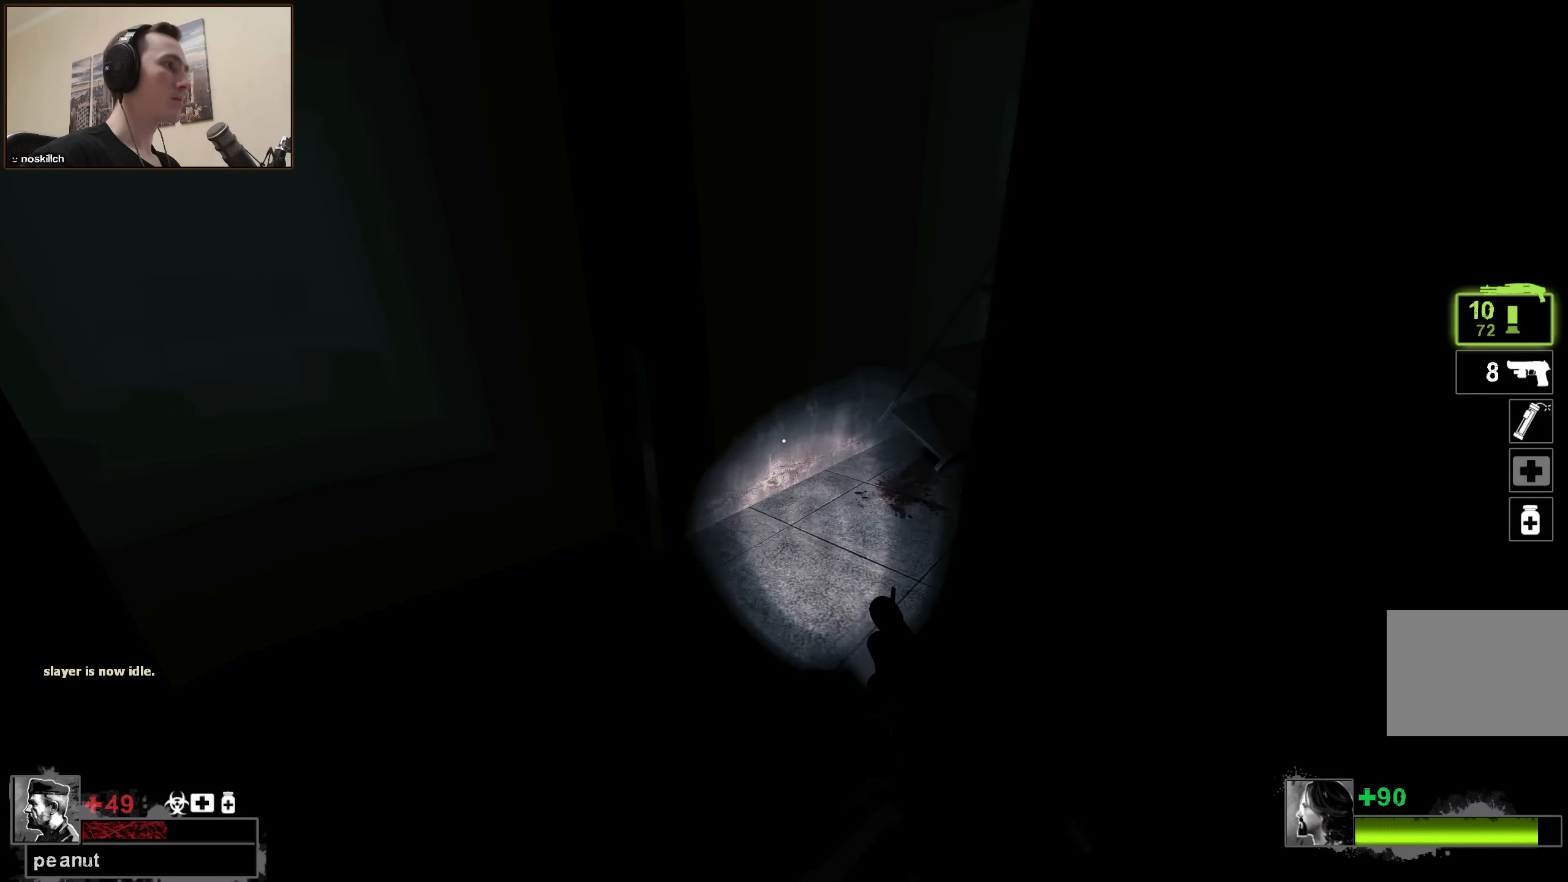
Gameplay with keyboard; each line is a JSON object with the keys held at the frame after it. "events" lists presses ("down") and releases ("up") of "1", "2", "3", "4", "a", "alt", "ctrl", "d", "e", "f", "q", "r", "s", "shift", "space", "tab" and "w" between this image and that frame as [ms after this image, input, new state], when the widget could be followed in between. No other keys are recorded. Mouse input is not recorded.
{"keys": ["w"], "events": [[100, "w", "down"]]}
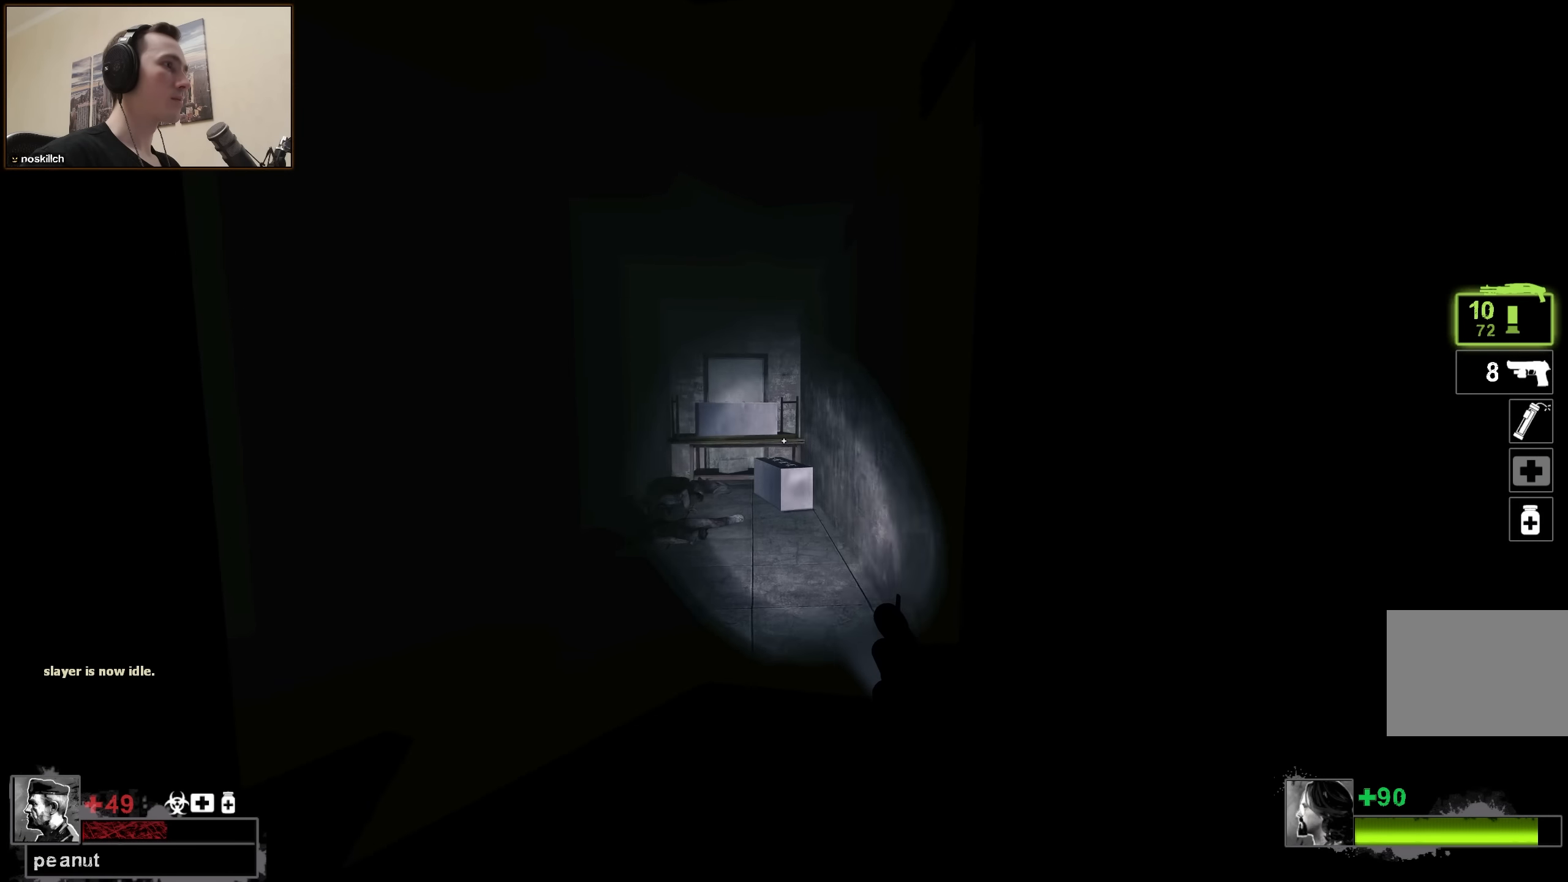
{"keys": ["space"], "events": [[250, "space", "down"], [384, "w", "up"]]}
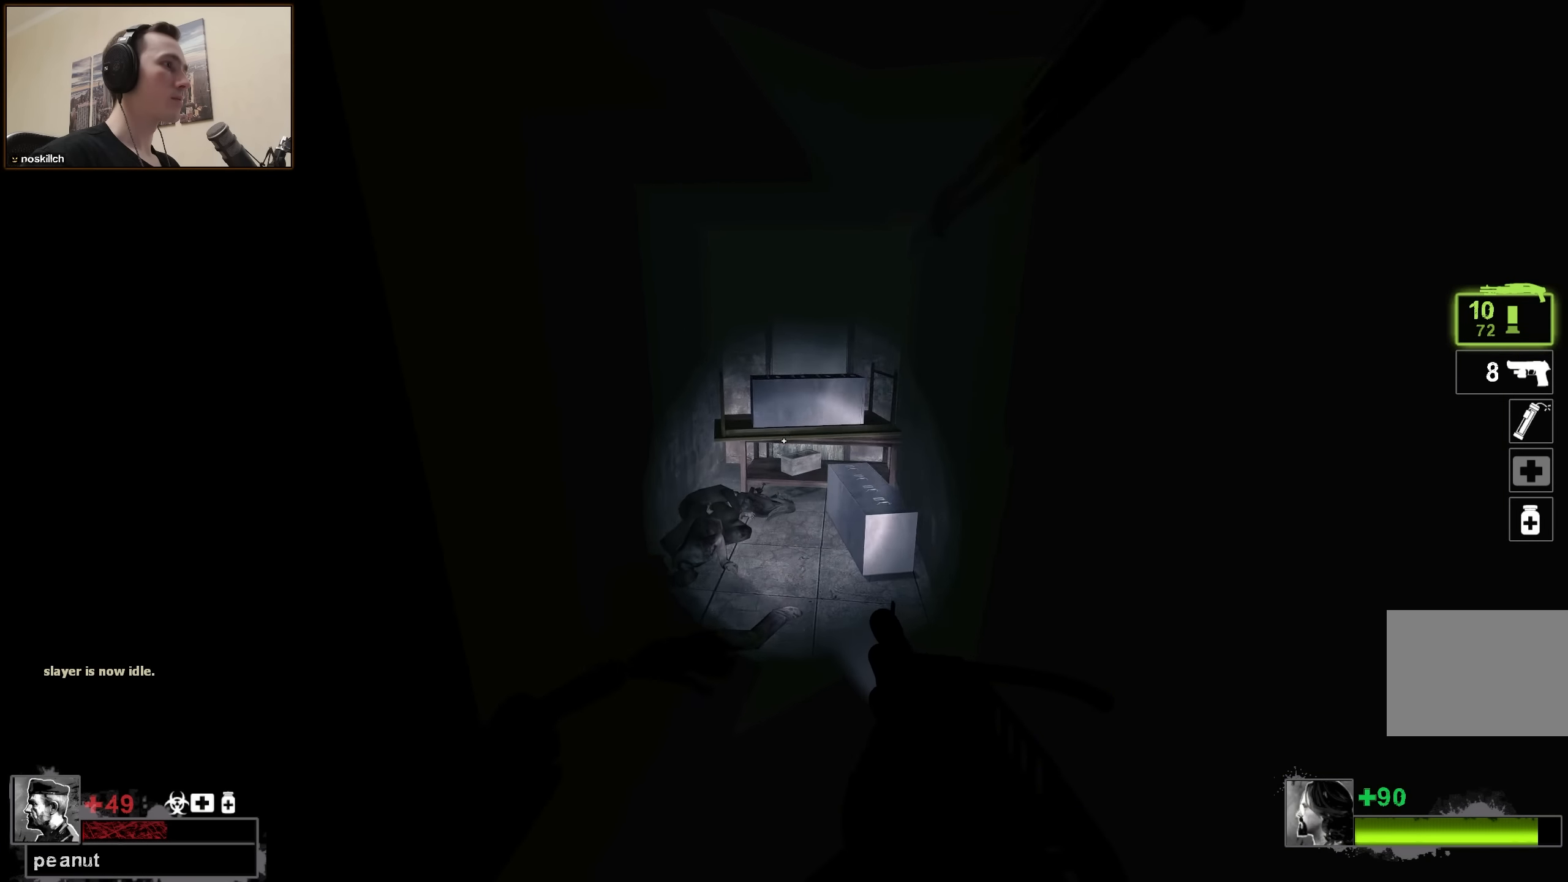
{"keys": [], "events": [[34, "space", "up"], [217, "s", "down"], [317, "s", "up"]]}
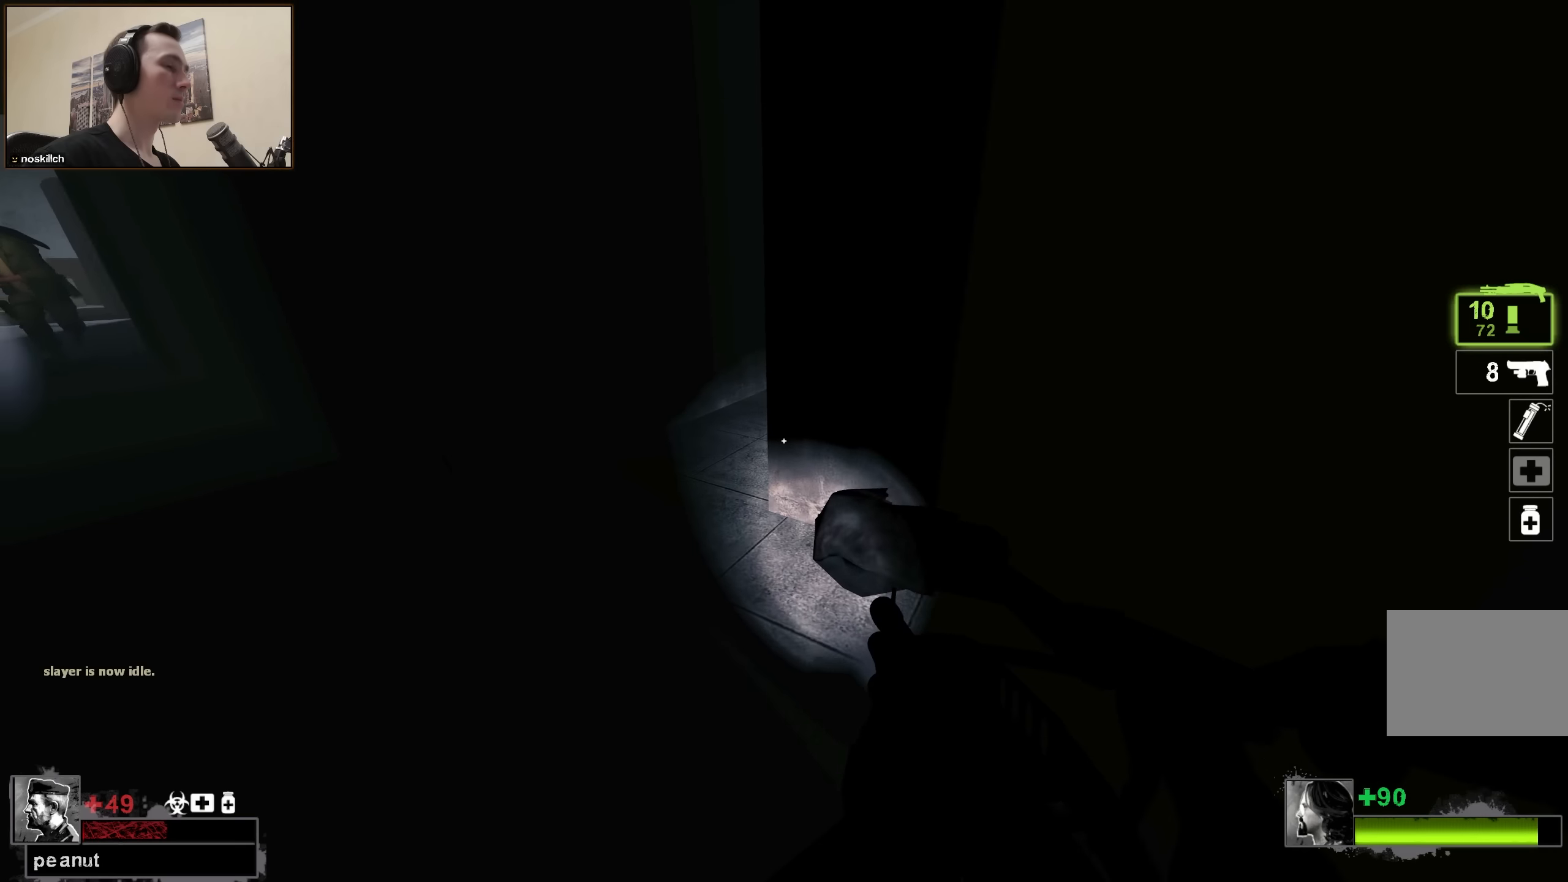
{"keys": ["a", "w"], "events": [[134, "a", "down"], [184, "w", "down"]]}
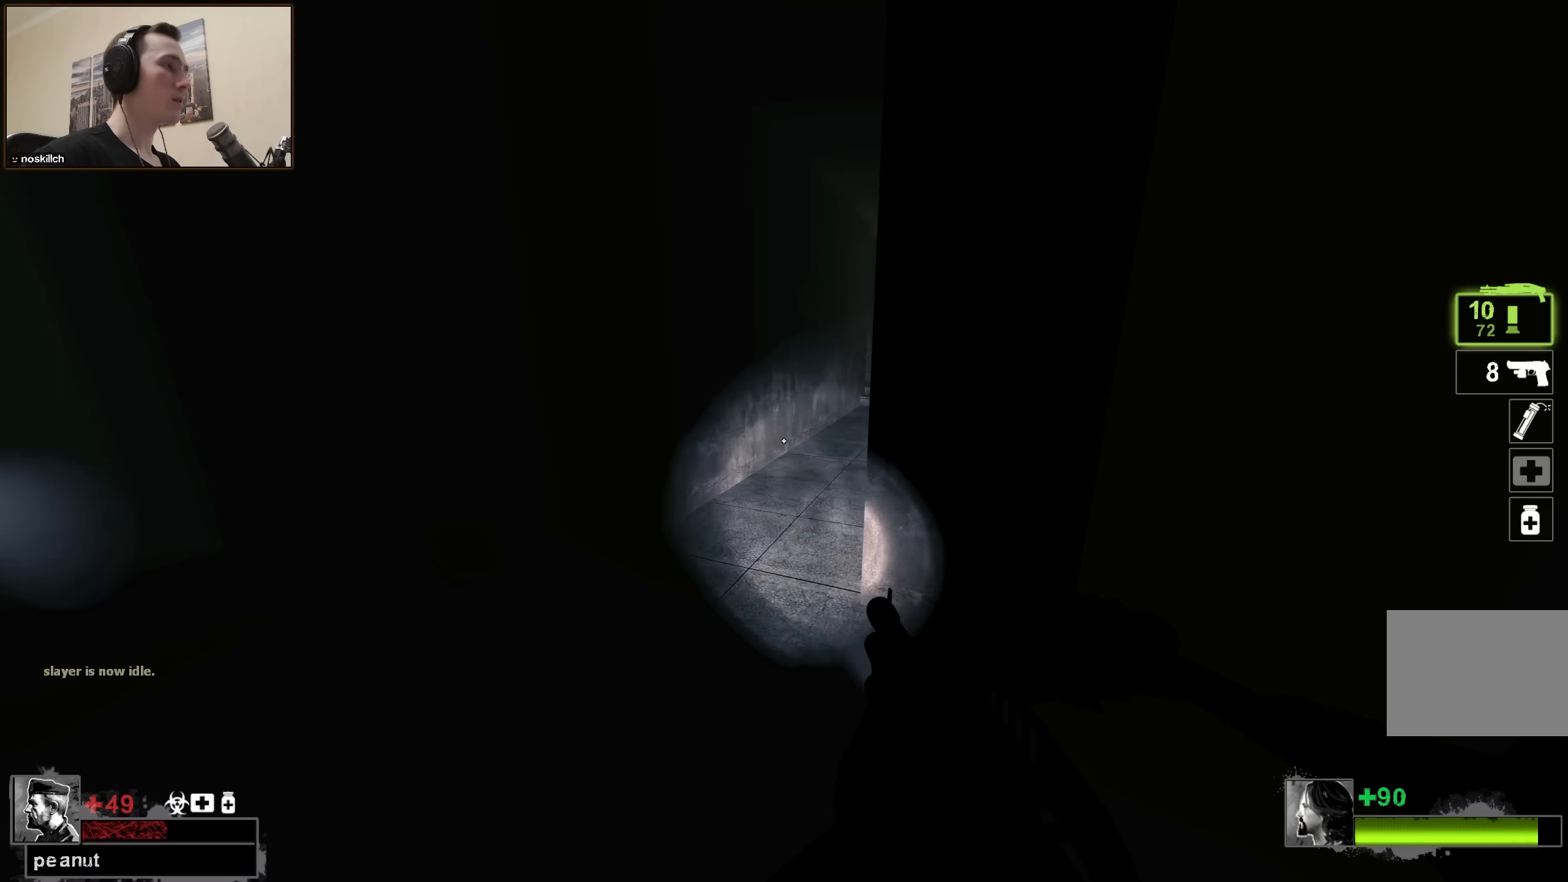
{"keys": ["a", "s"], "events": [[67, "a", "up"], [250, "w", "up"], [384, "s", "down"], [484, "a", "down"]]}
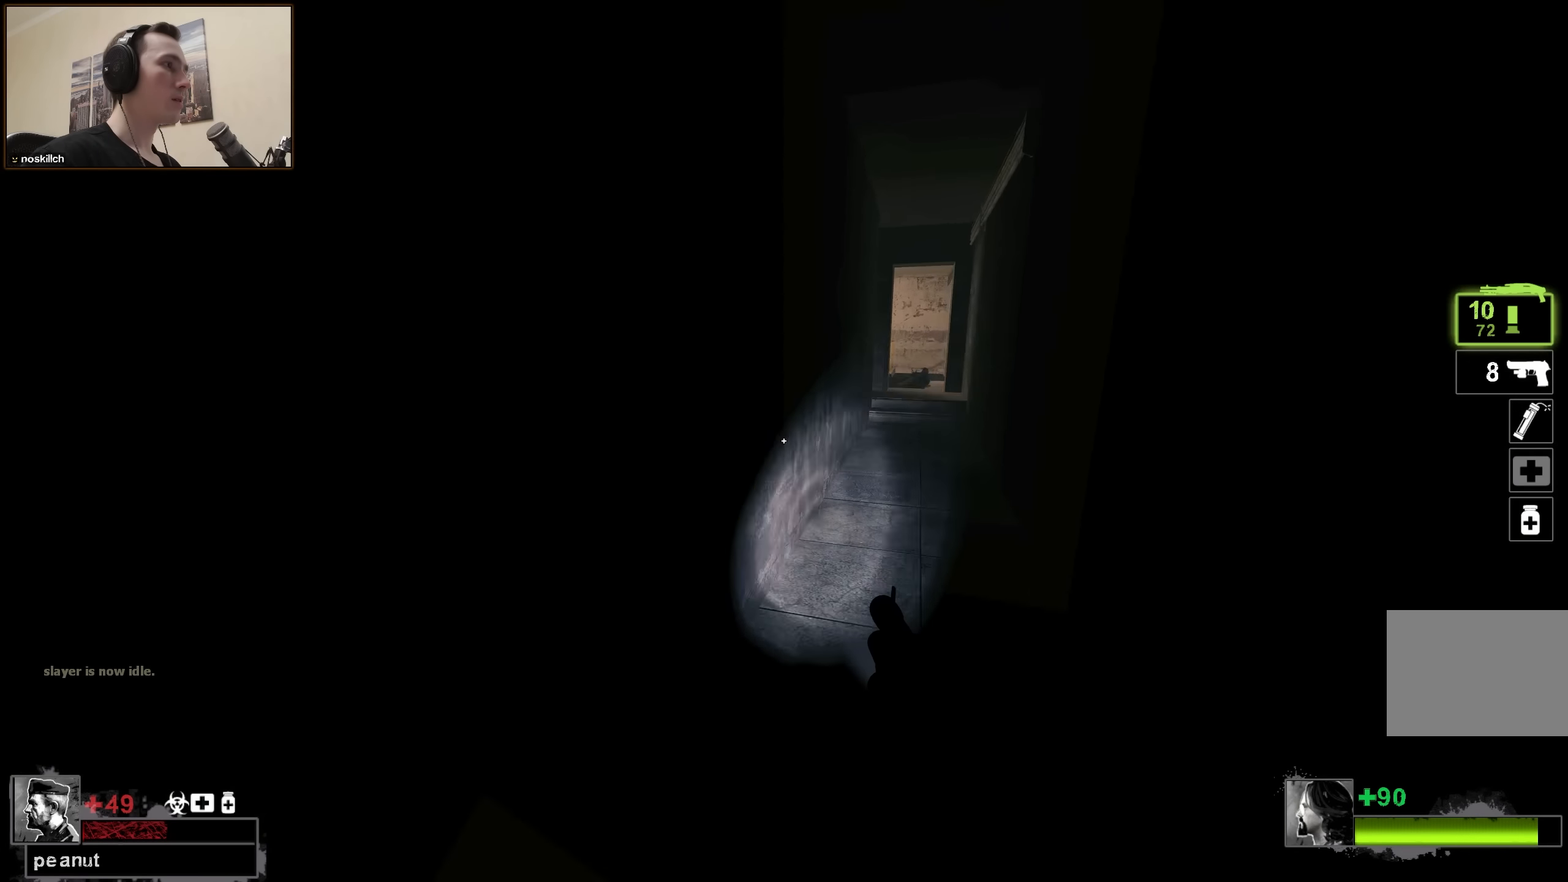
{"keys": ["w"], "events": [[34, "s", "up"], [134, "w", "down"], [167, "a", "up"]]}
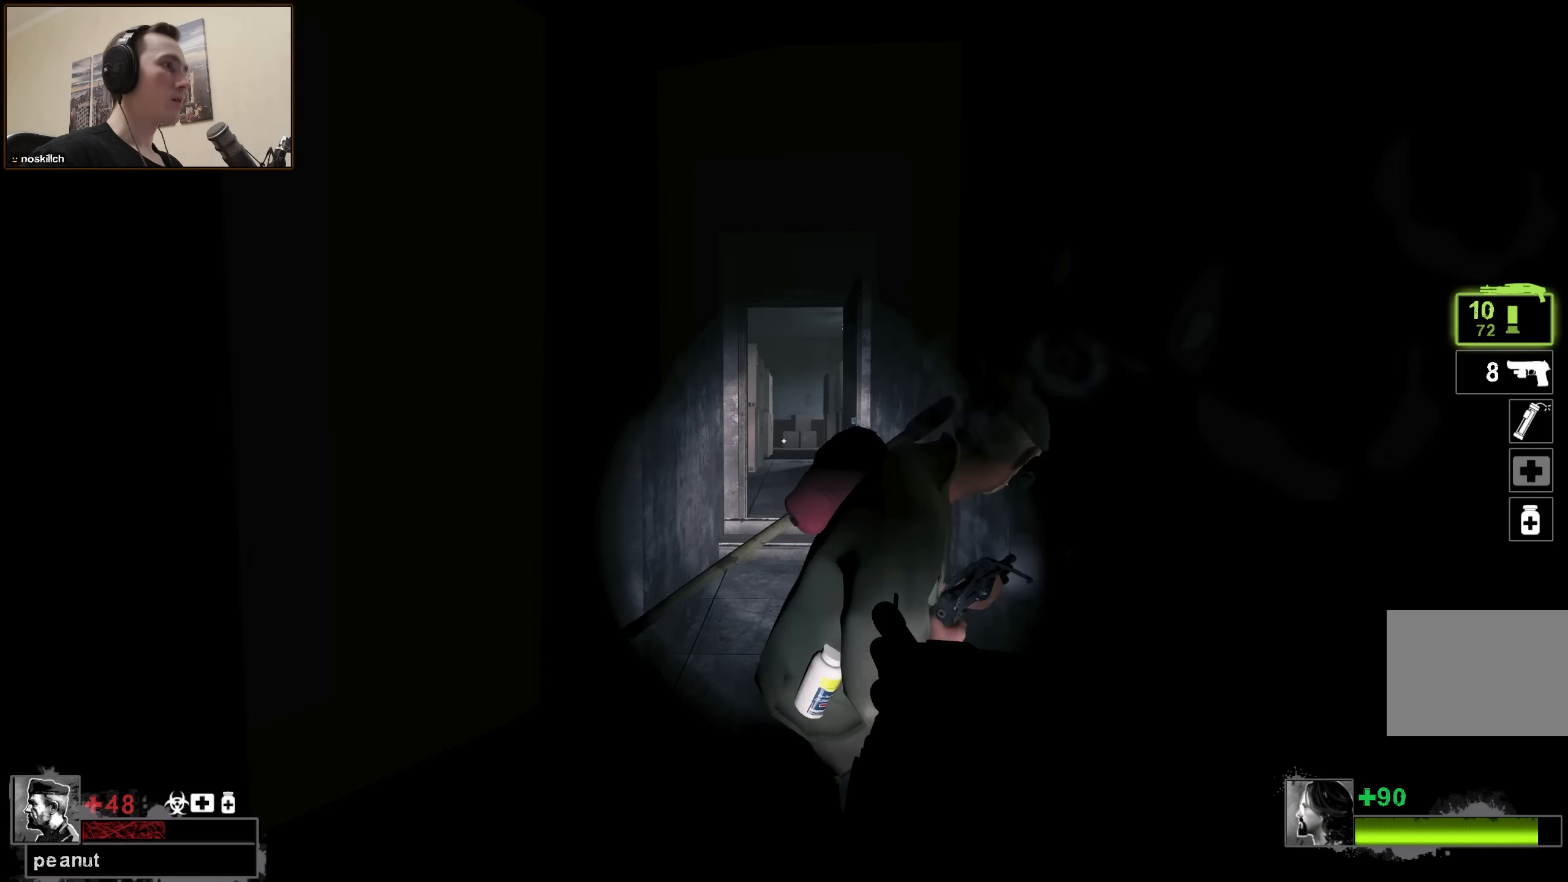
{"keys": ["w"], "events": [[50, "d", "down"], [134, "d", "up"]]}
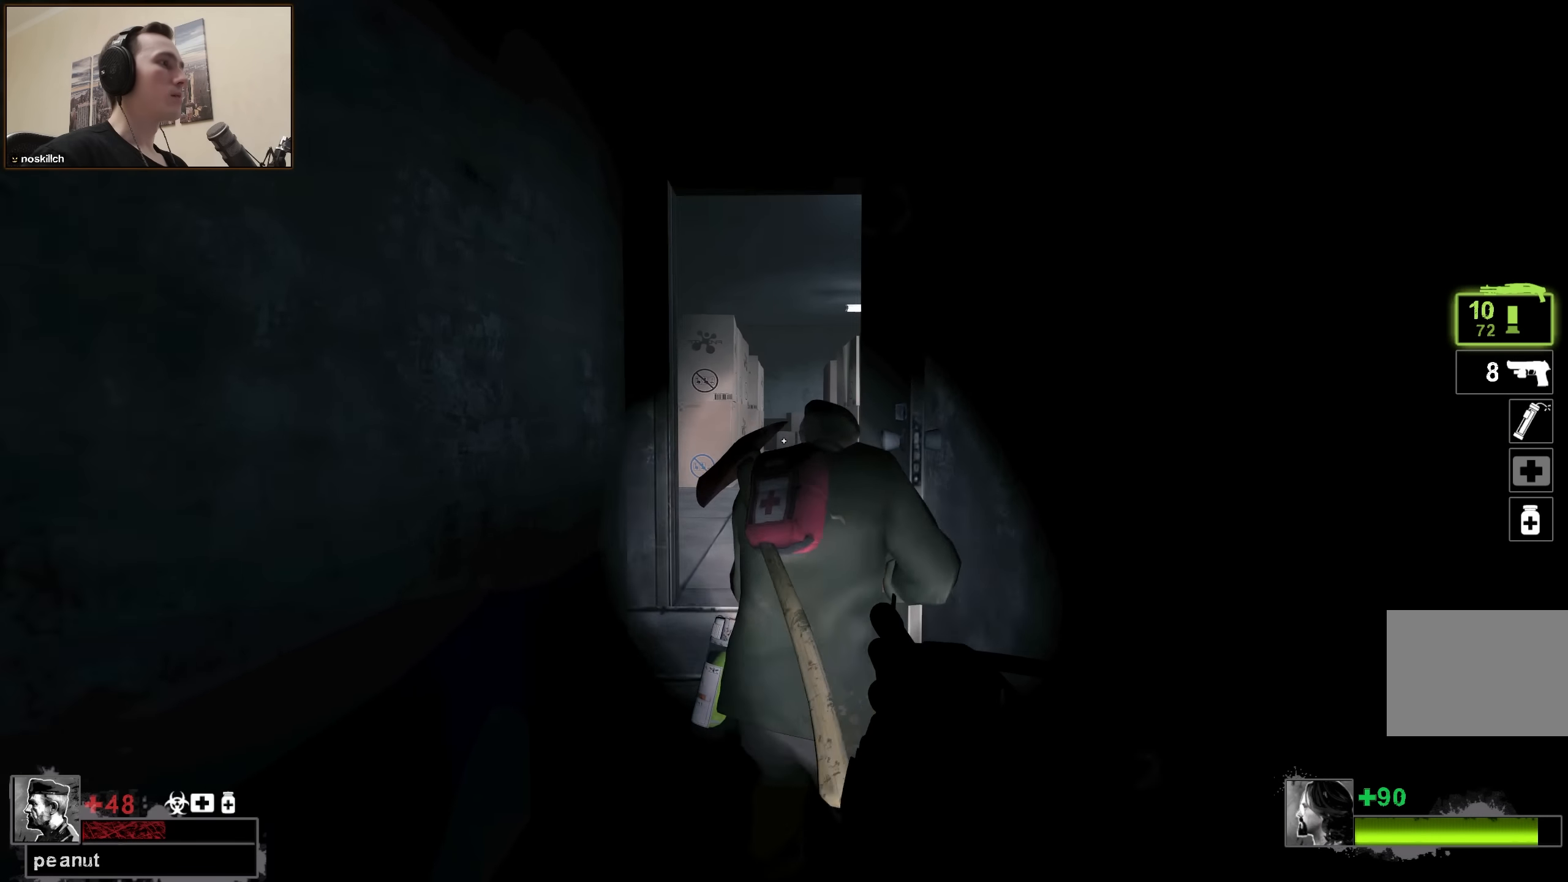
{"keys": ["w"], "events": [[100, "a", "down"], [150, "a", "up"]]}
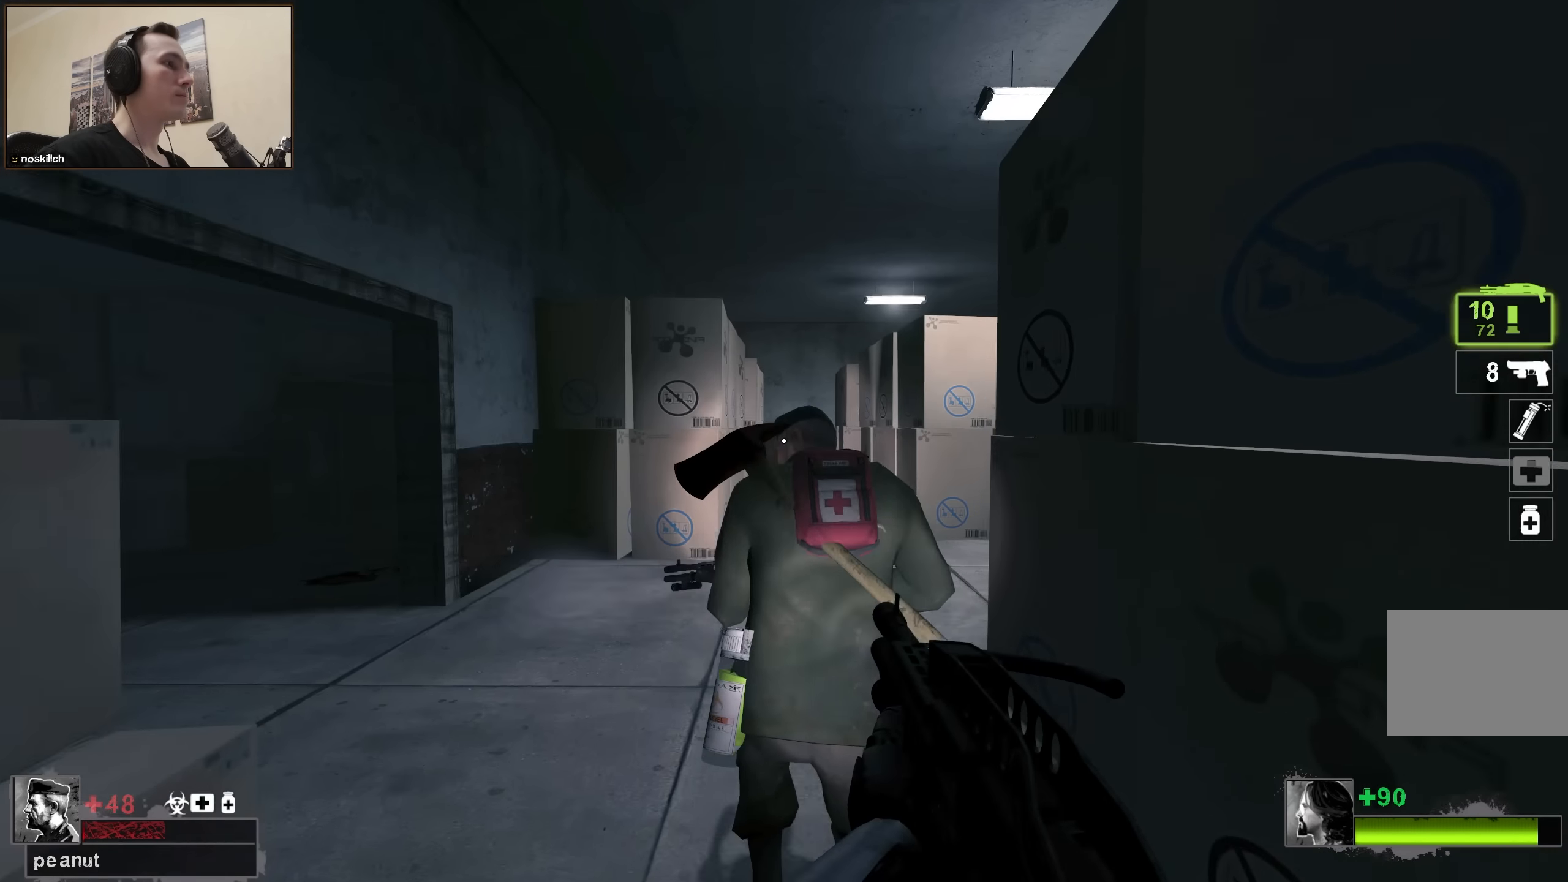
{"keys": ["d", "w"], "events": [[84, "a", "down"], [217, "a", "up"], [500, "d", "down"]]}
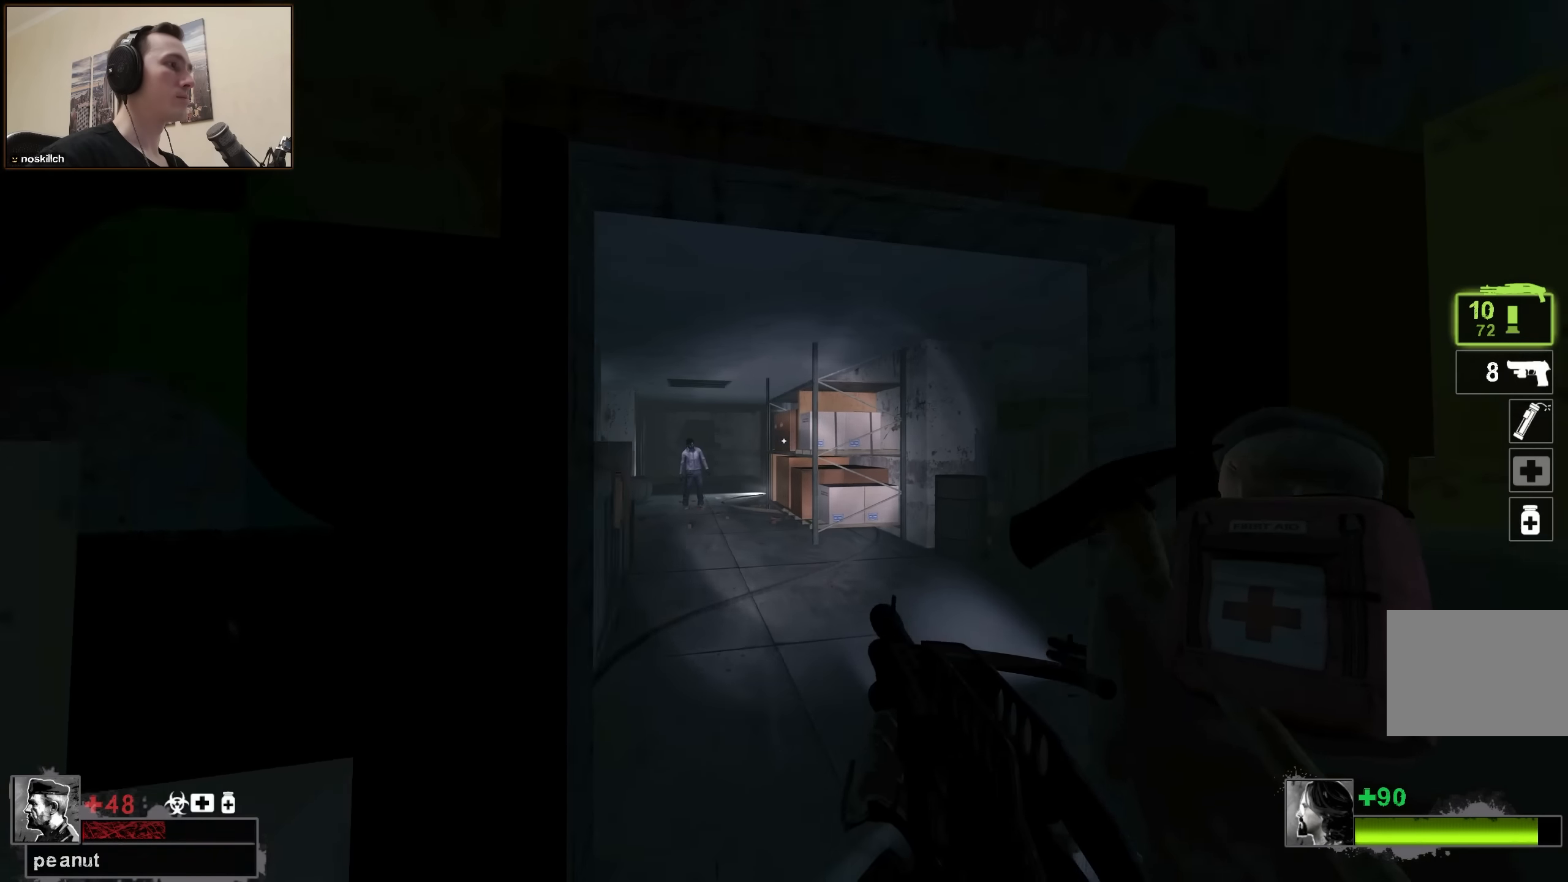
{"keys": [], "events": [[50, "d", "up"], [100, "a", "down"], [200, "a", "up"], [334, "q", "down"], [384, "q", "up"], [434, "w", "up"]]}
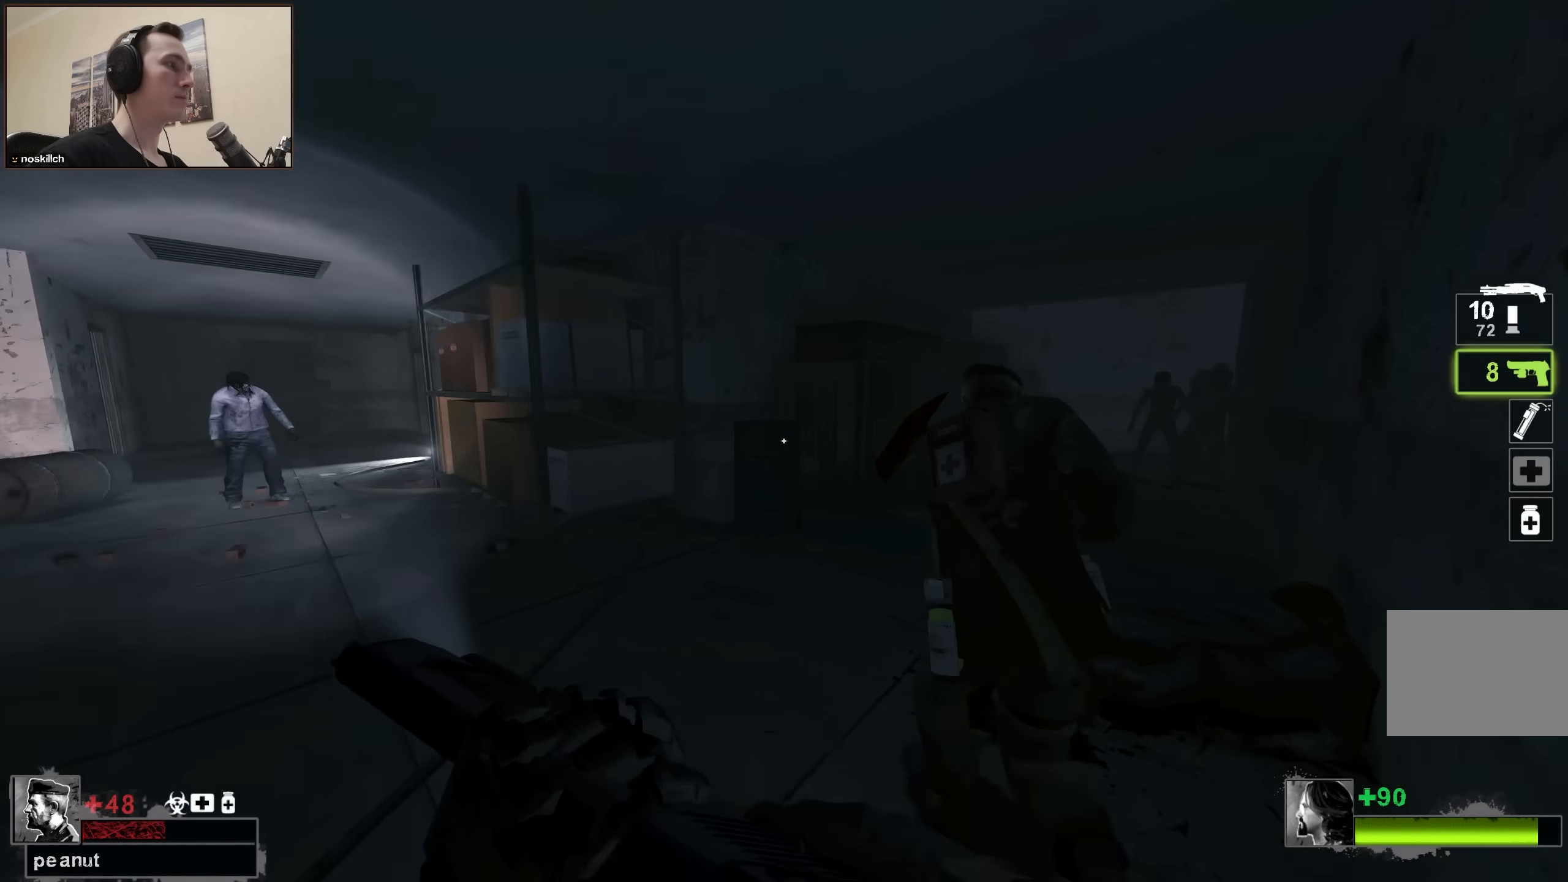
{"keys": ["w"], "events": [[200, "a", "down"], [250, "w", "down"], [334, "a", "up"]]}
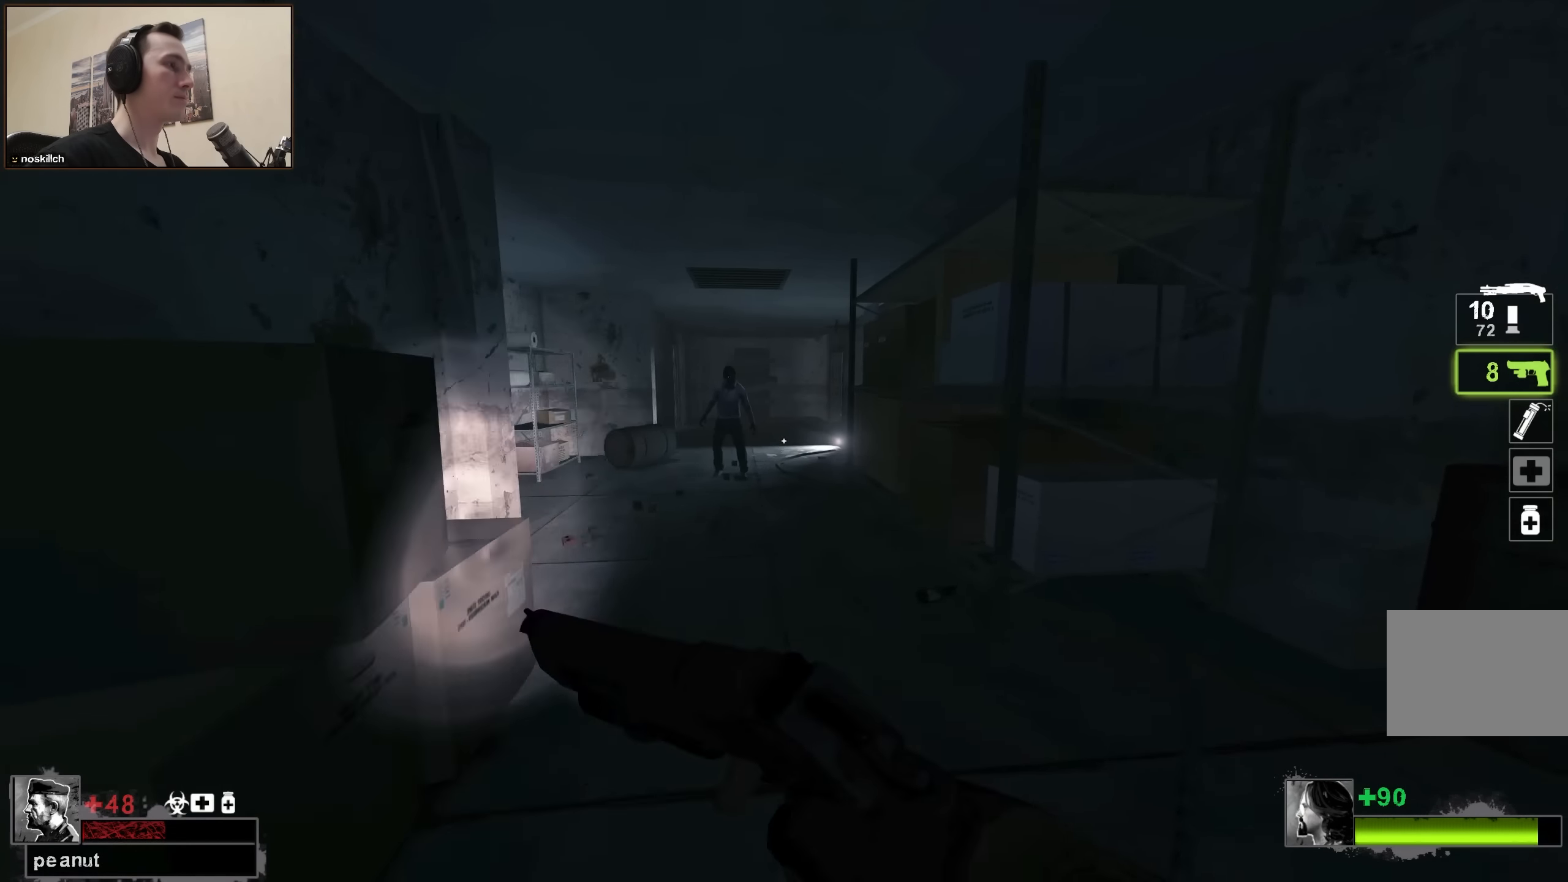
{"keys": ["w"], "events": []}
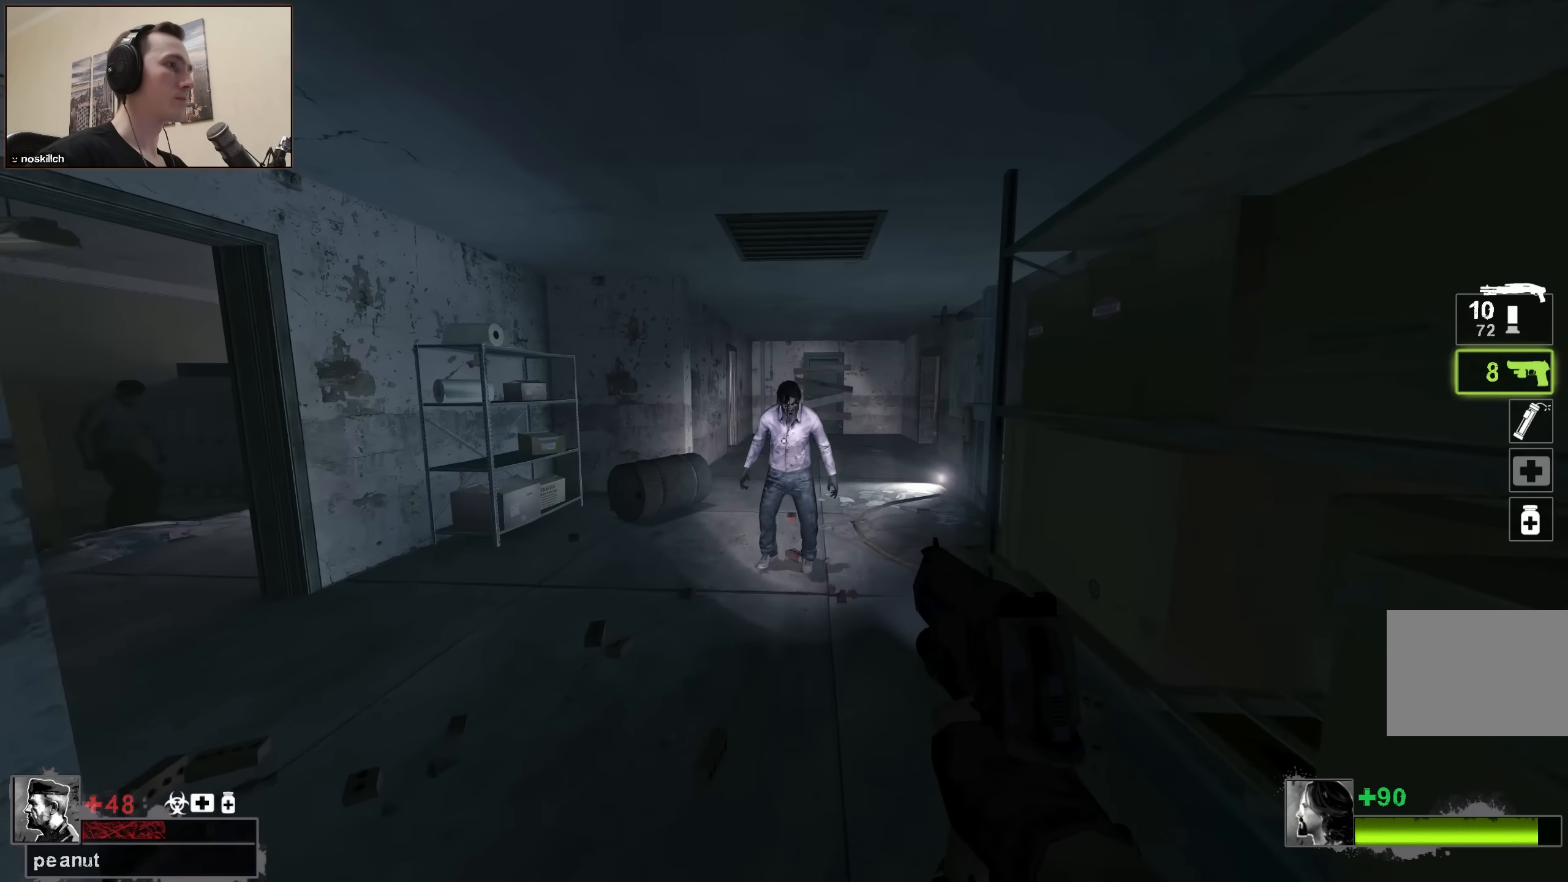
{"keys": ["w"], "events": [[134, "a", "down"], [184, "a", "up"], [184, "w", "up"], [234, "a", "down"], [284, "w", "down"], [367, "a", "up"]]}
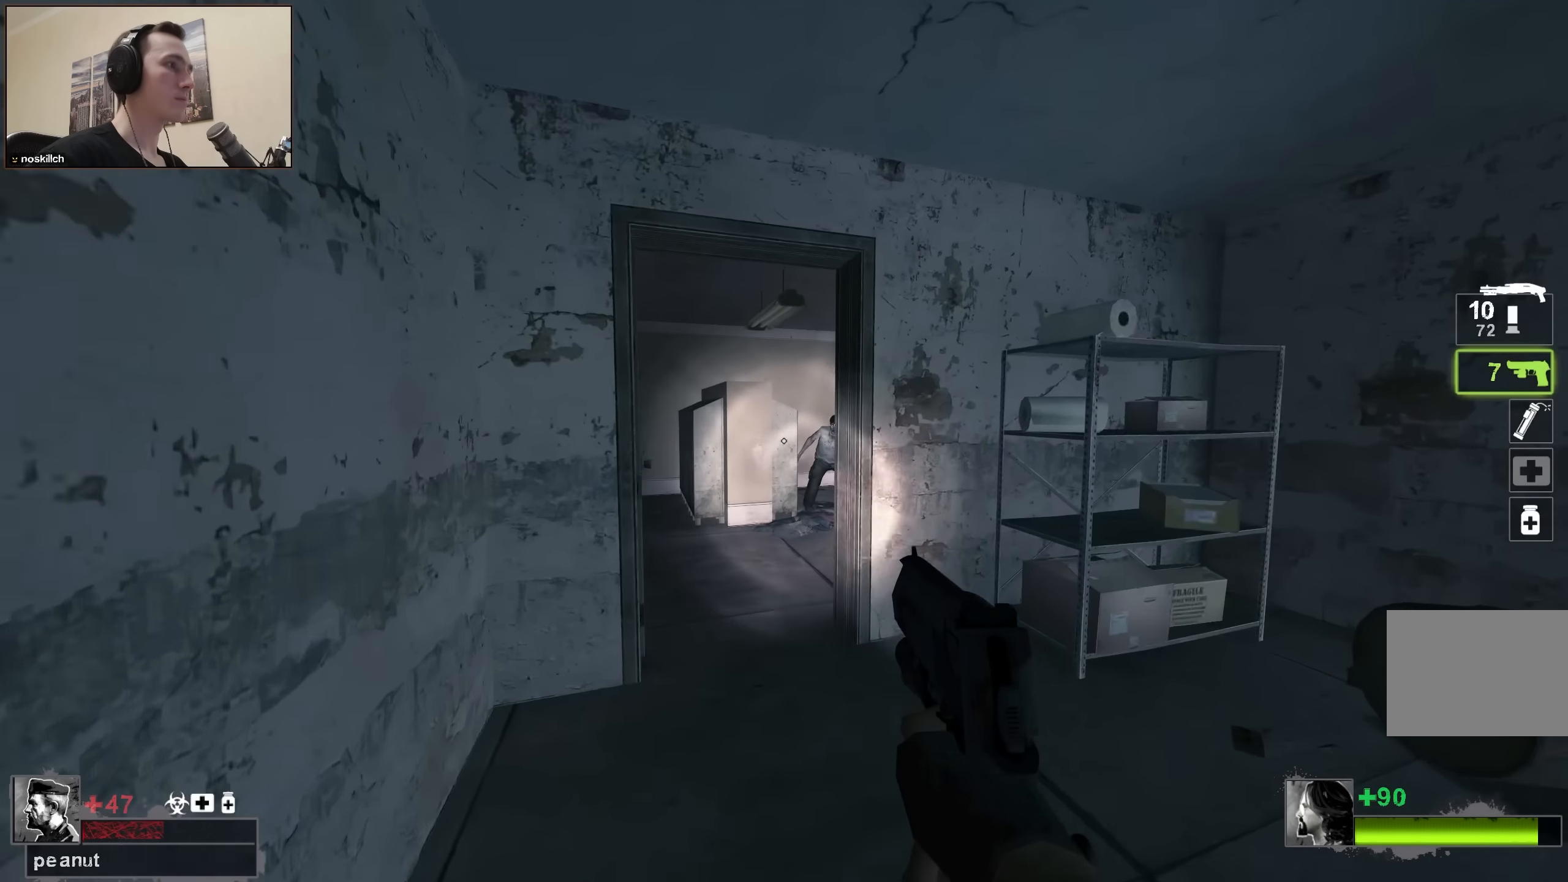
{"keys": ["w"], "events": [[250, "a", "down"], [350, "a", "up"]]}
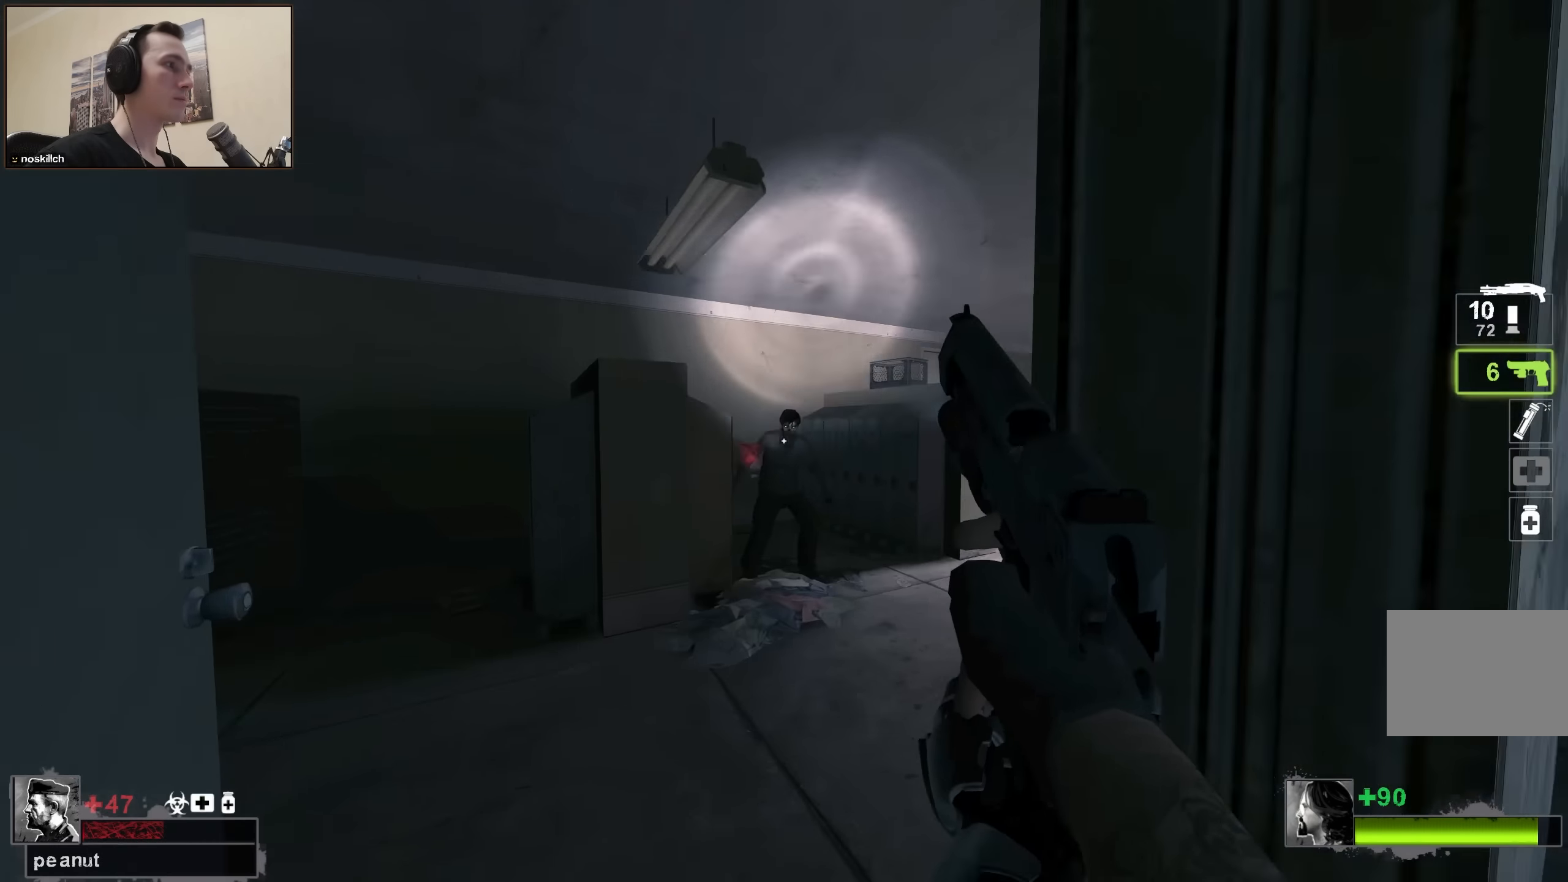
{"keys": ["w"], "events": [[84, "a", "down"], [117, "a", "up"], [217, "d", "down"], [467, "d", "up"]]}
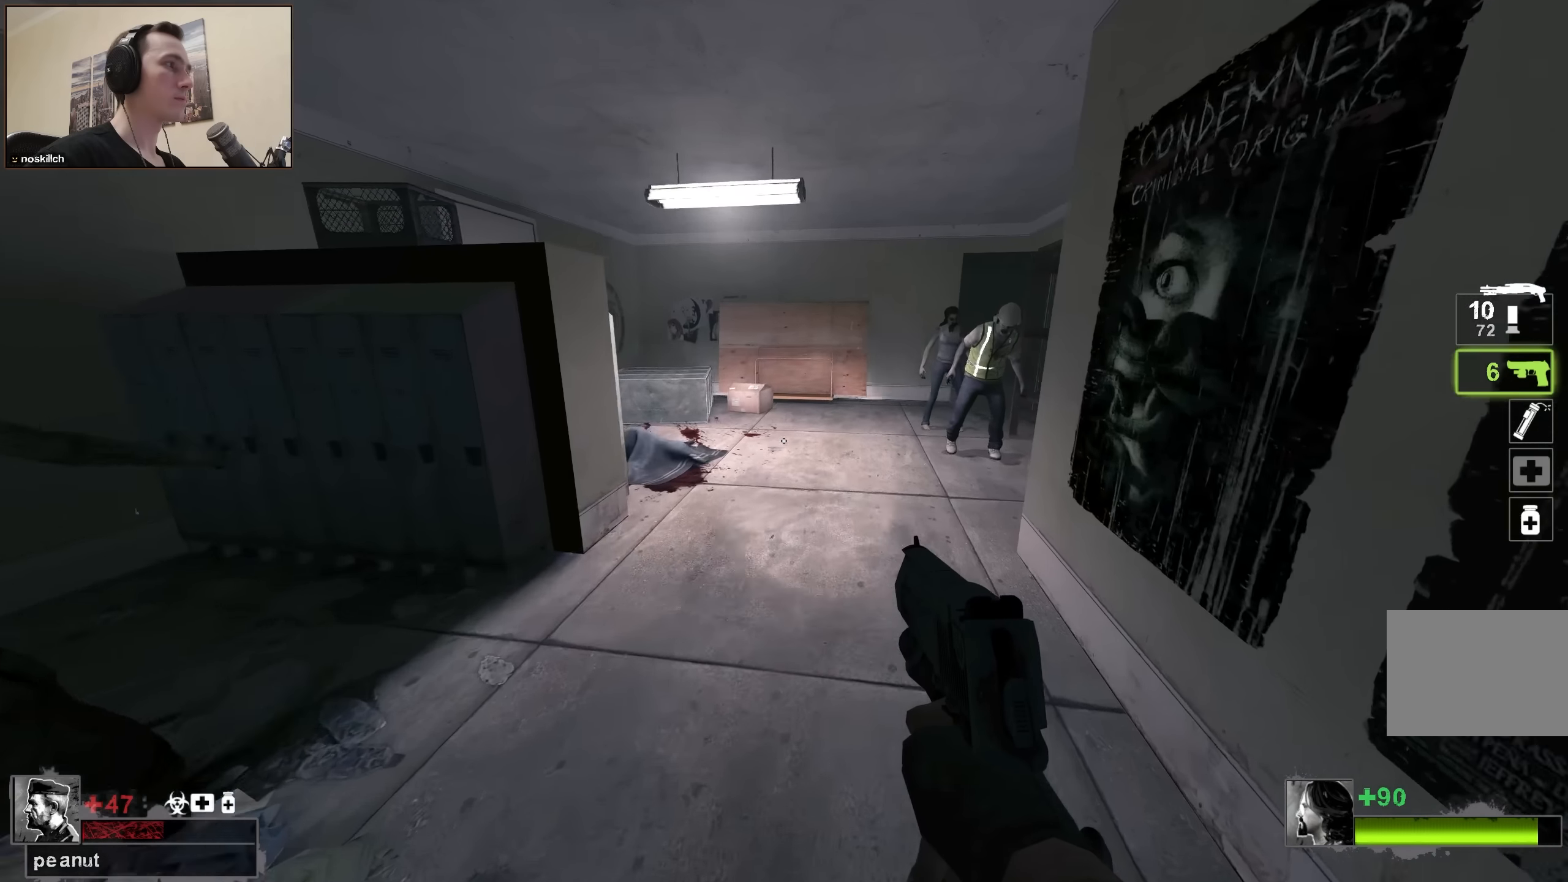
{"keys": ["w"], "events": []}
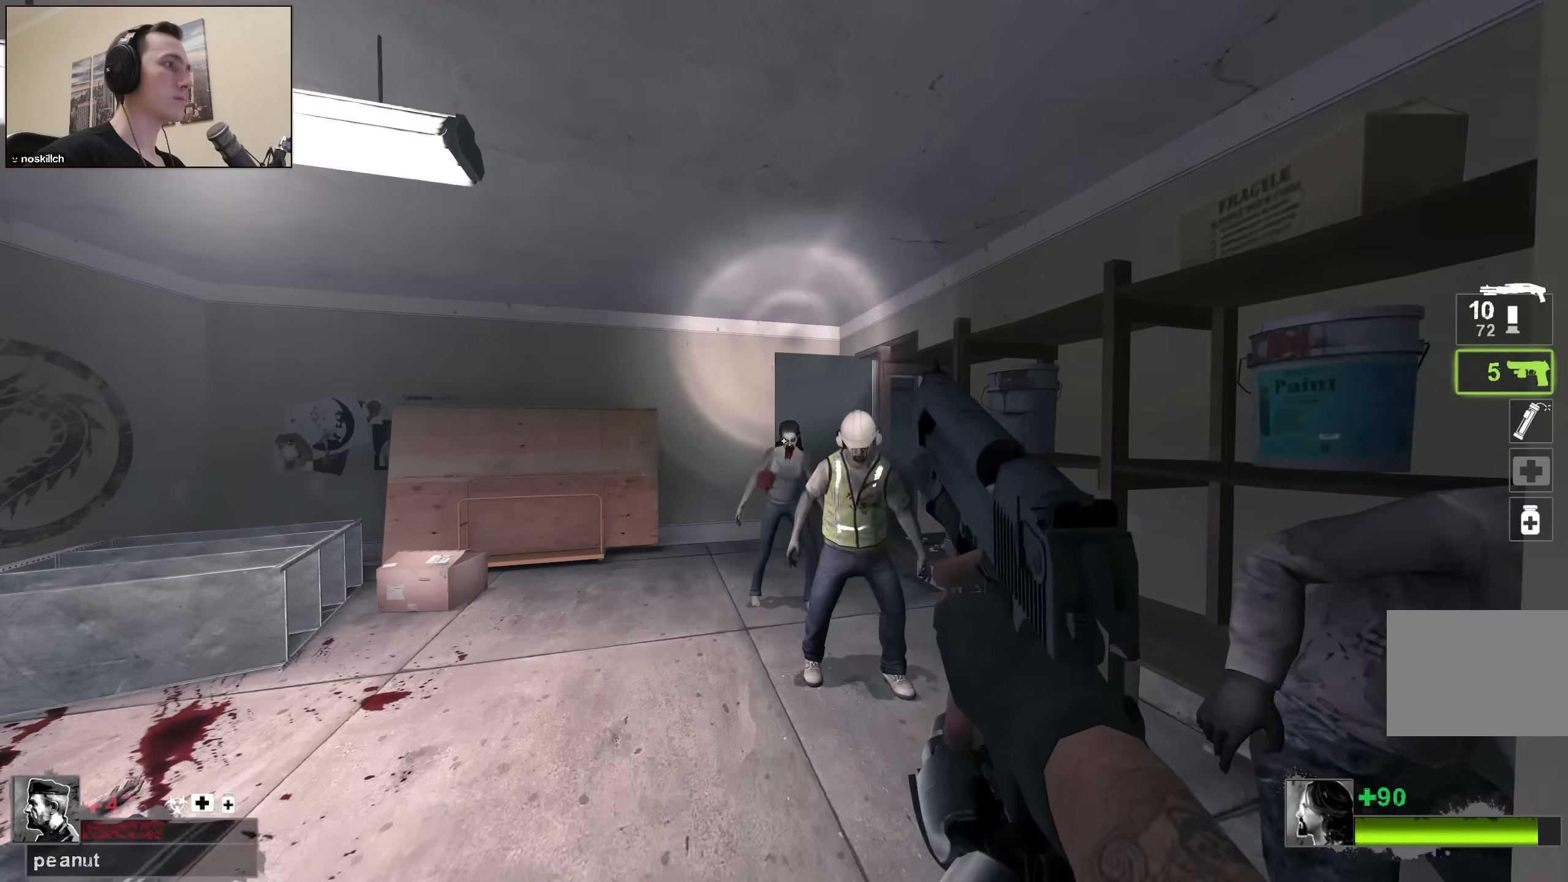
{"keys": [], "events": [[17, "w", "up"], [267, "a", "down"], [350, "w", "down"], [384, "w", "up"], [434, "a", "up"]]}
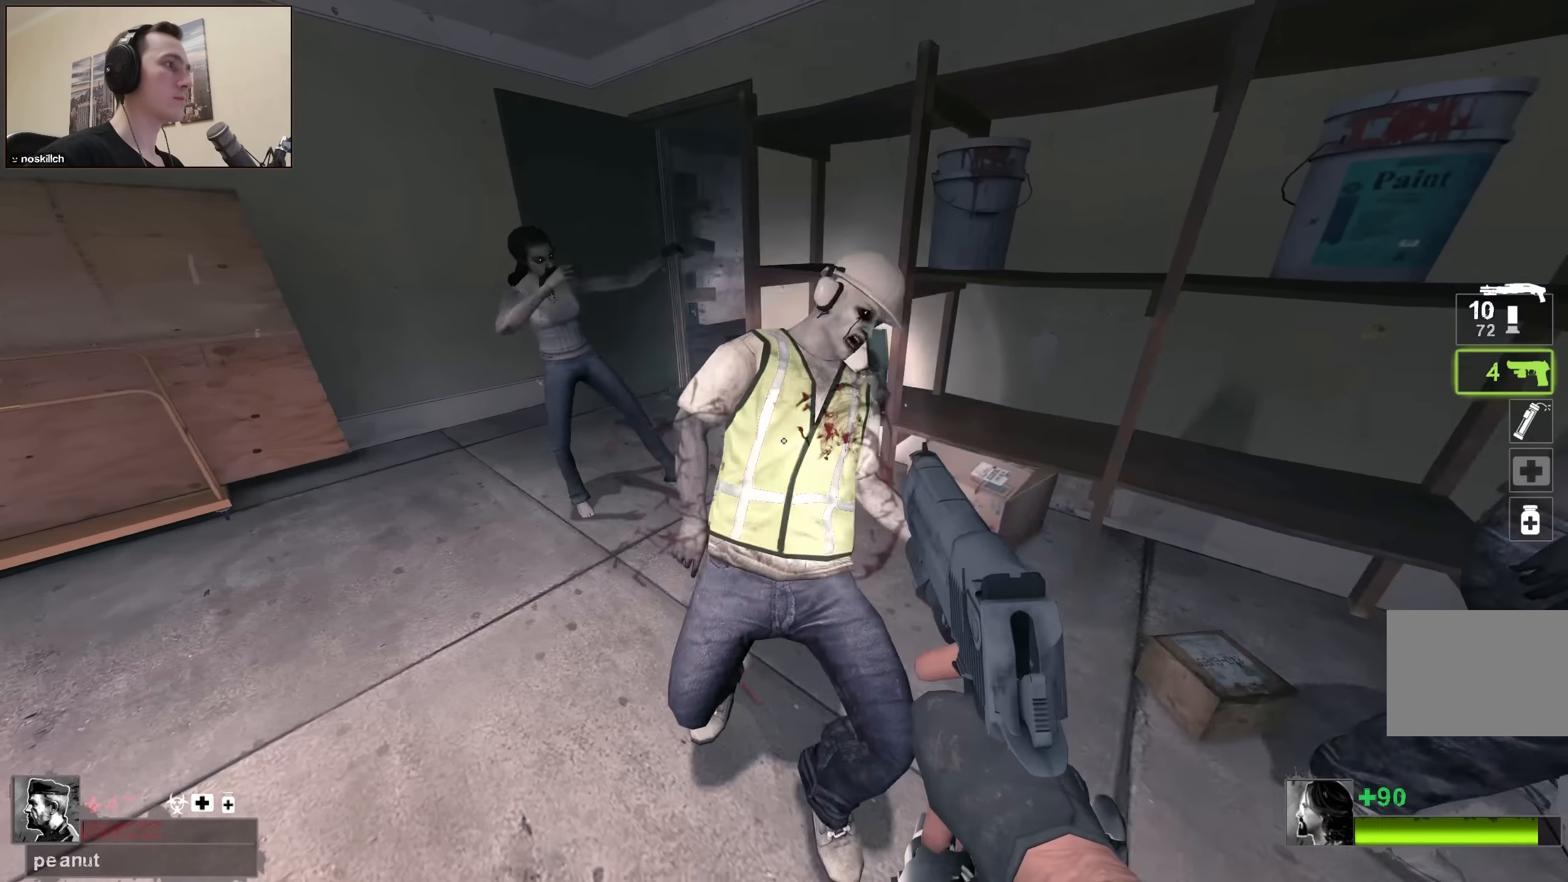
{"keys": ["e", "s"], "events": [[84, "a", "down"], [84, "w", "down"], [267, "a", "up"], [350, "w", "up"], [500, "e", "down"], [500, "s", "down"]]}
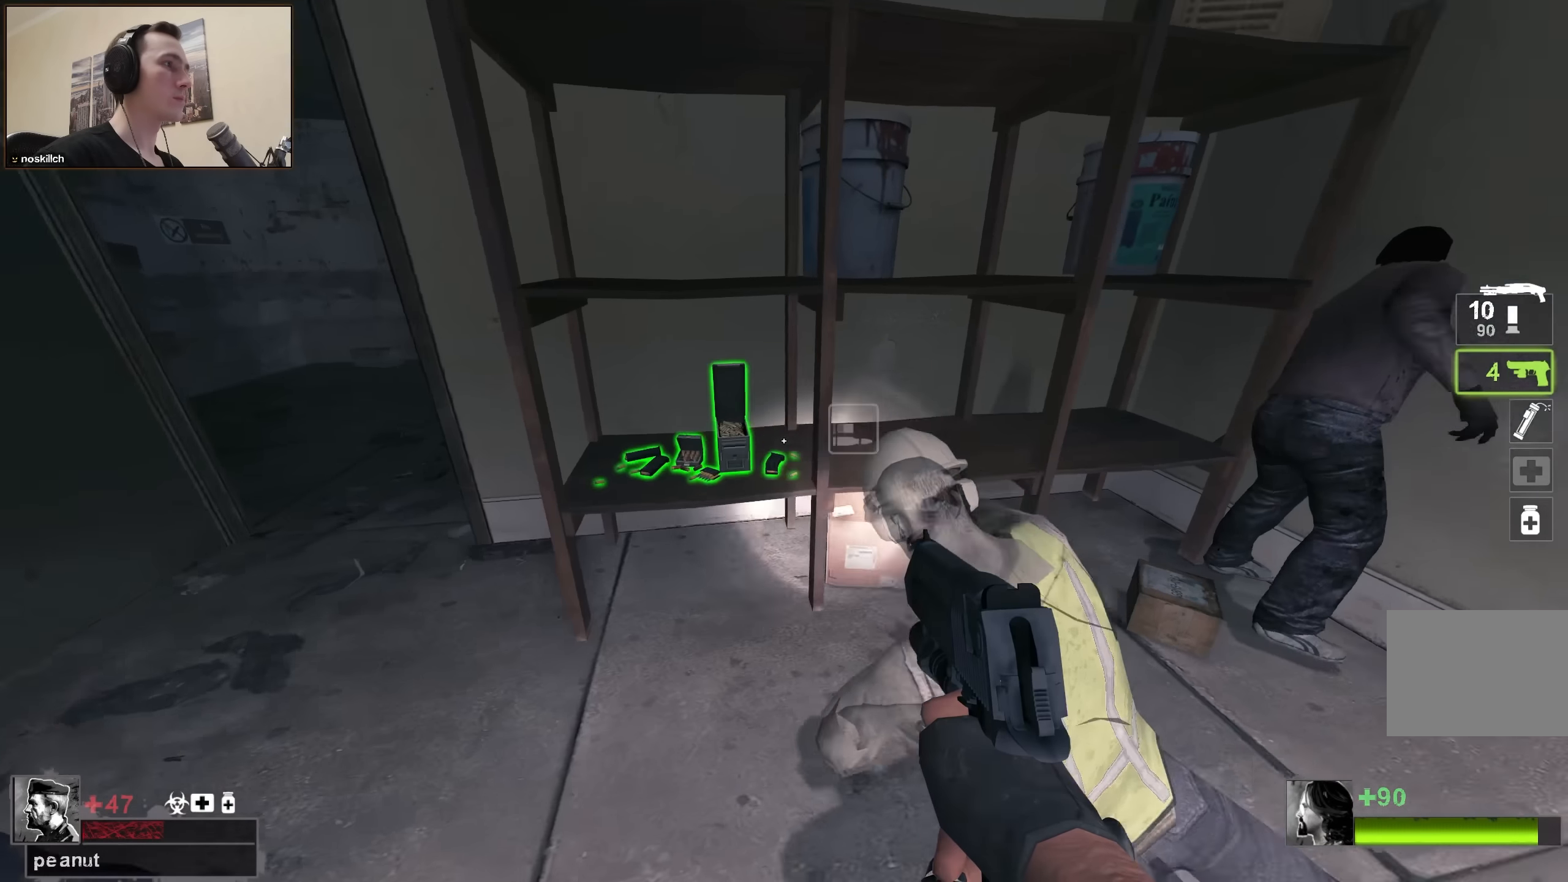
{"keys": [], "events": [[100, "e", "up"], [100, "s", "up"]]}
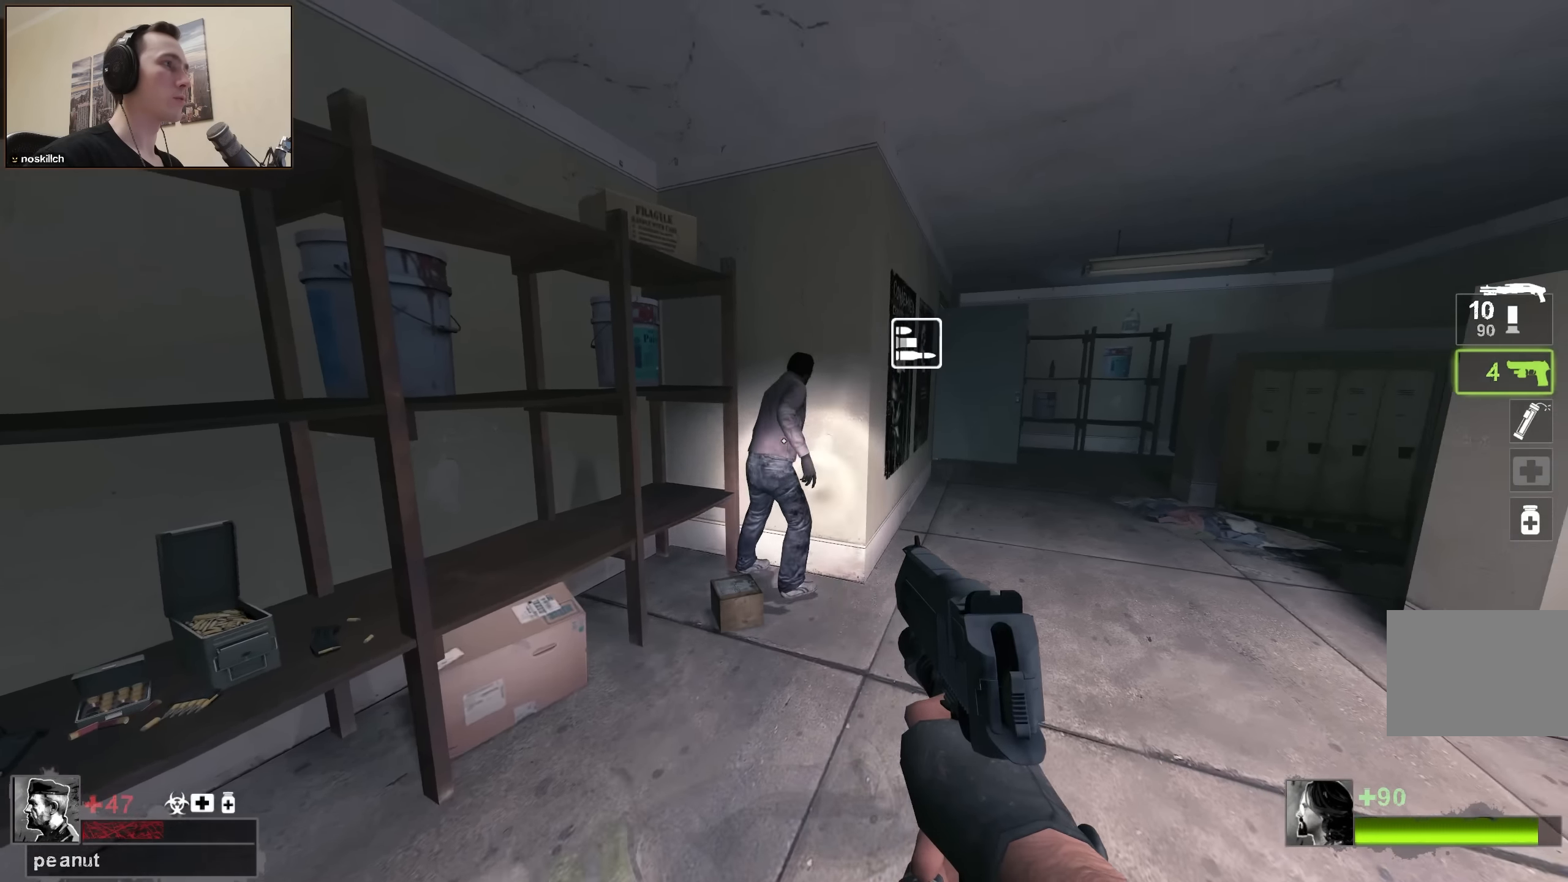
{"keys": [], "events": []}
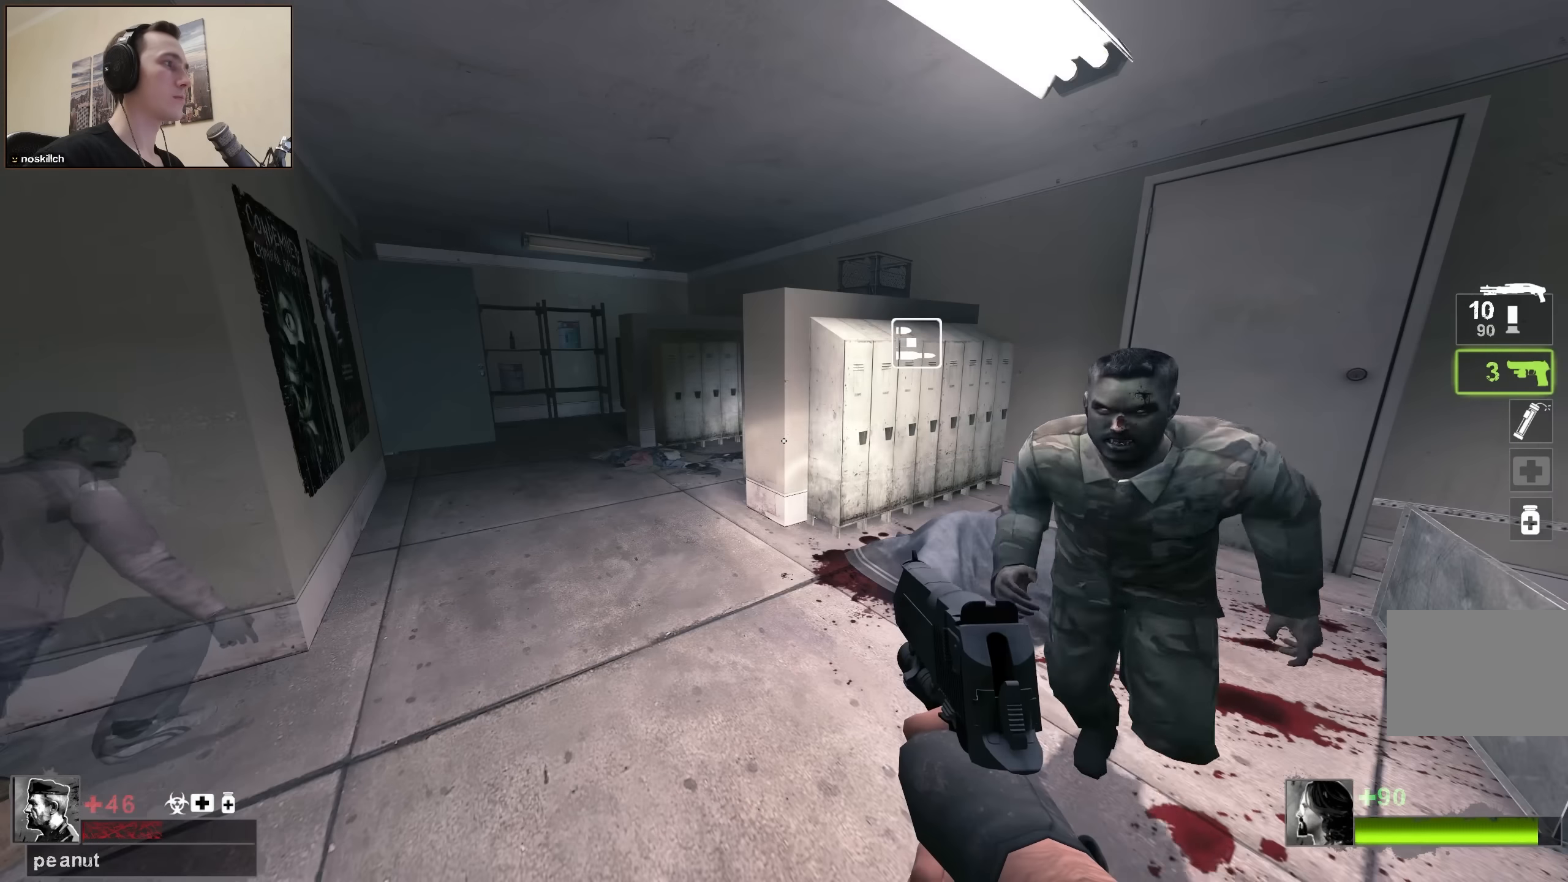
{"keys": [], "events": [[84, "s", "down"], [217, "s", "up"]]}
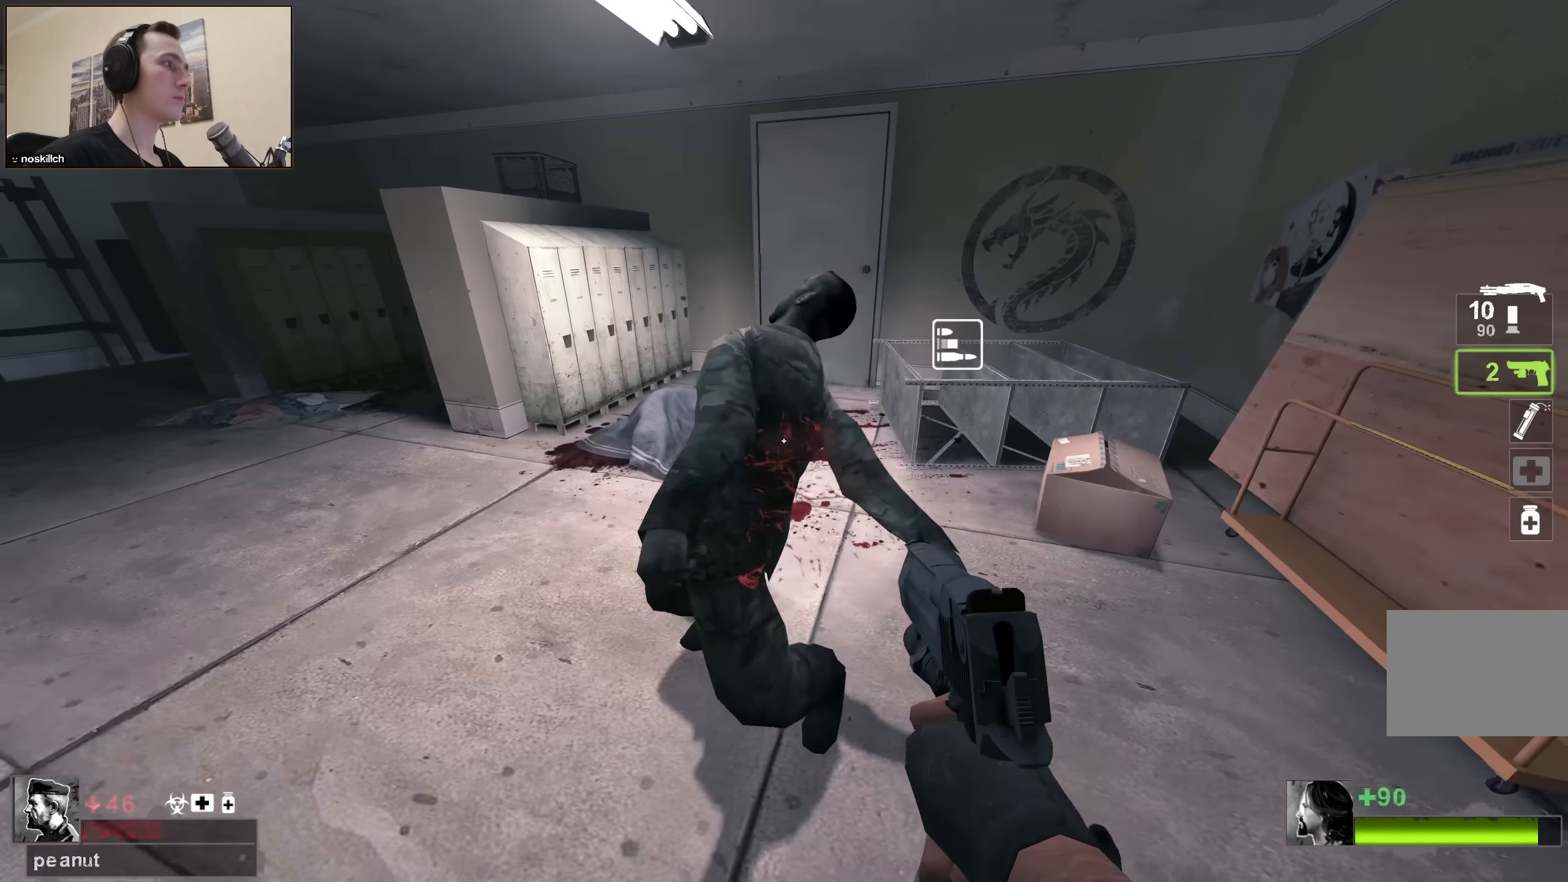
{"keys": [], "events": [[84, "r", "down"], [84, "w", "down"], [150, "w", "up"], [184, "r", "up"]]}
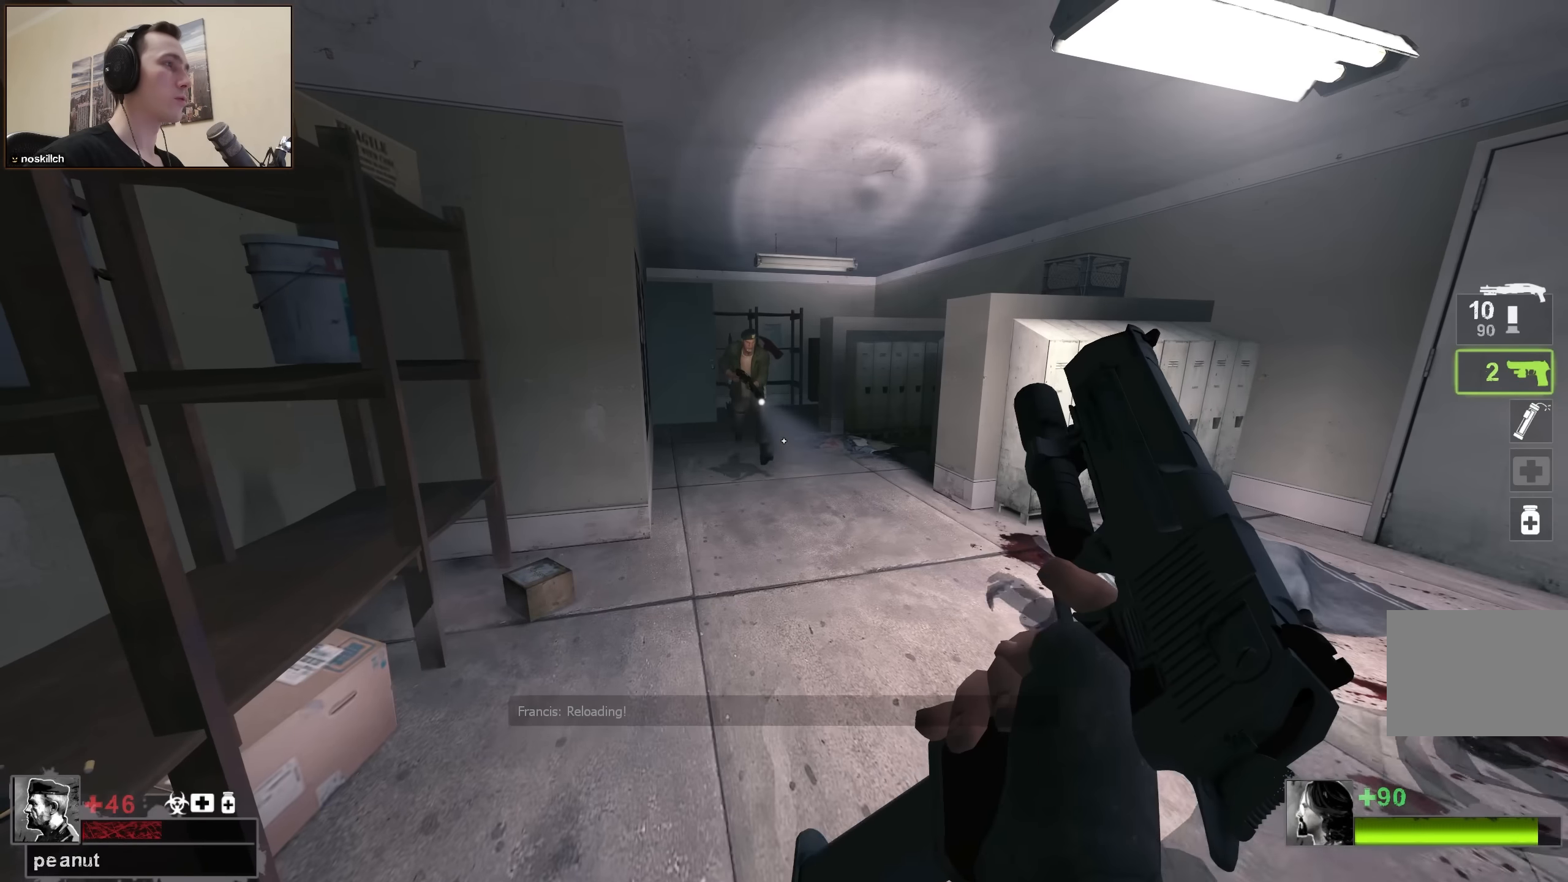
{"keys": [], "events": [[400, "s", "down"], [484, "s", "up"]]}
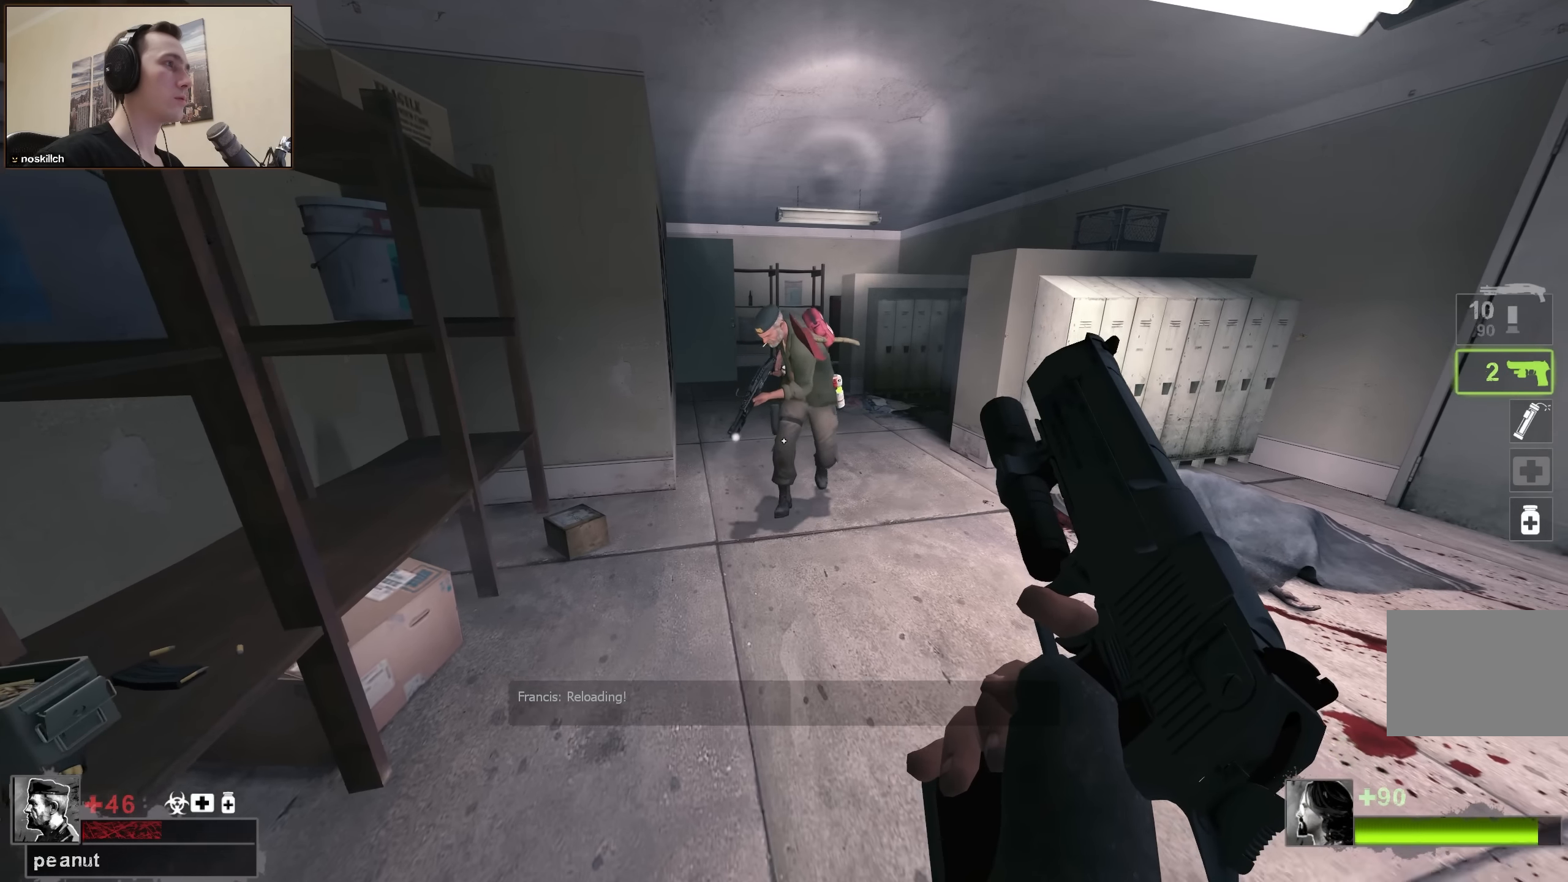
{"keys": ["w"], "events": [[117, "w", "down"], [167, "d", "down"], [317, "d", "up"]]}
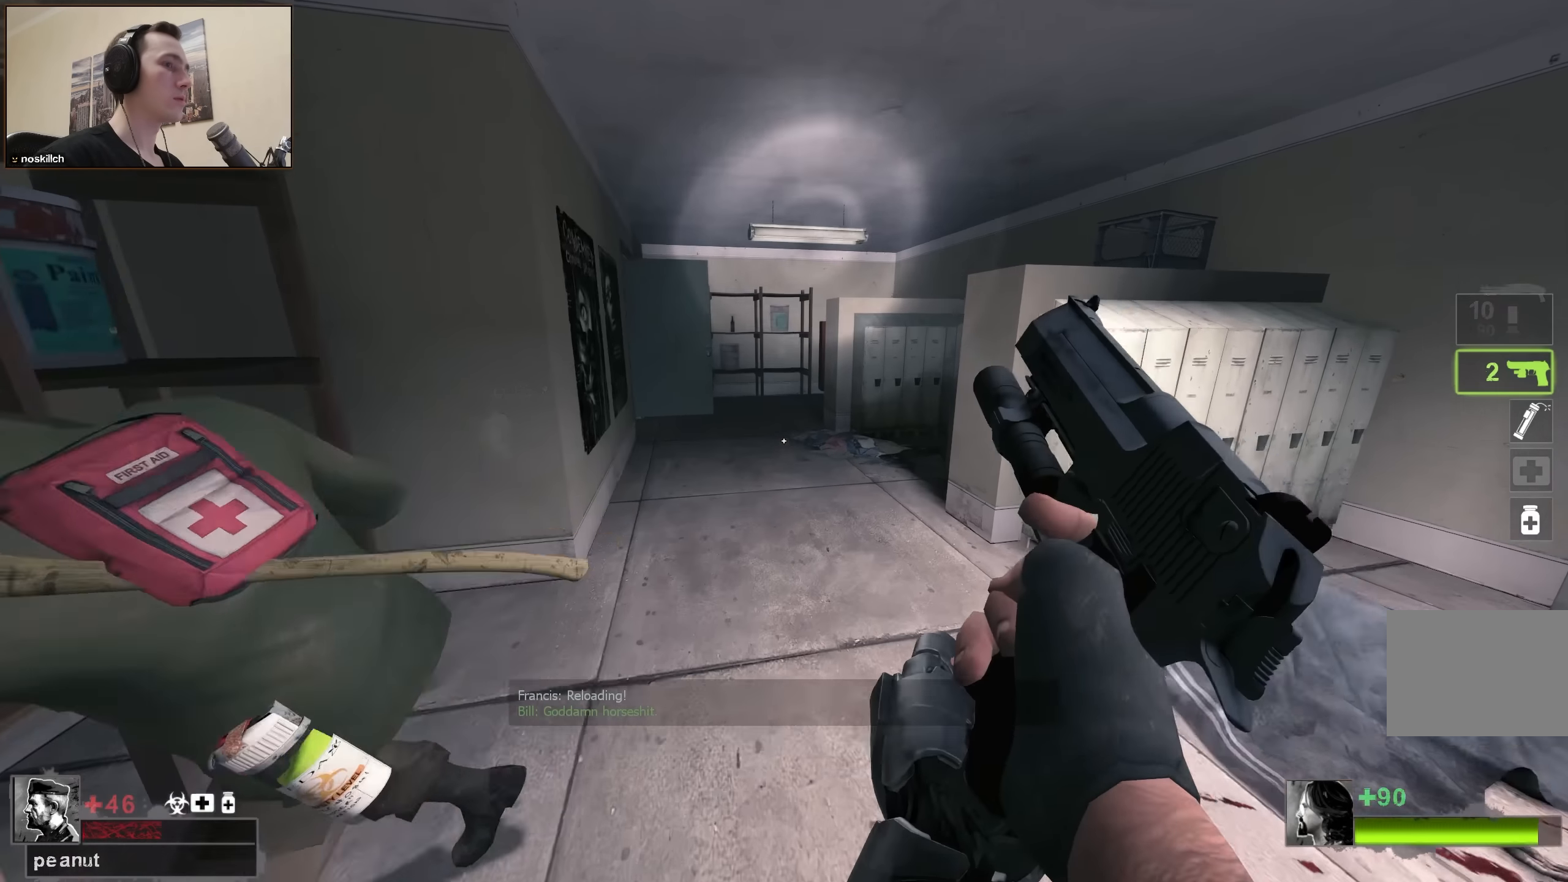
{"keys": ["a"], "events": [[284, "a", "down"], [284, "space", "down"], [334, "w", "up"], [467, "space", "up"]]}
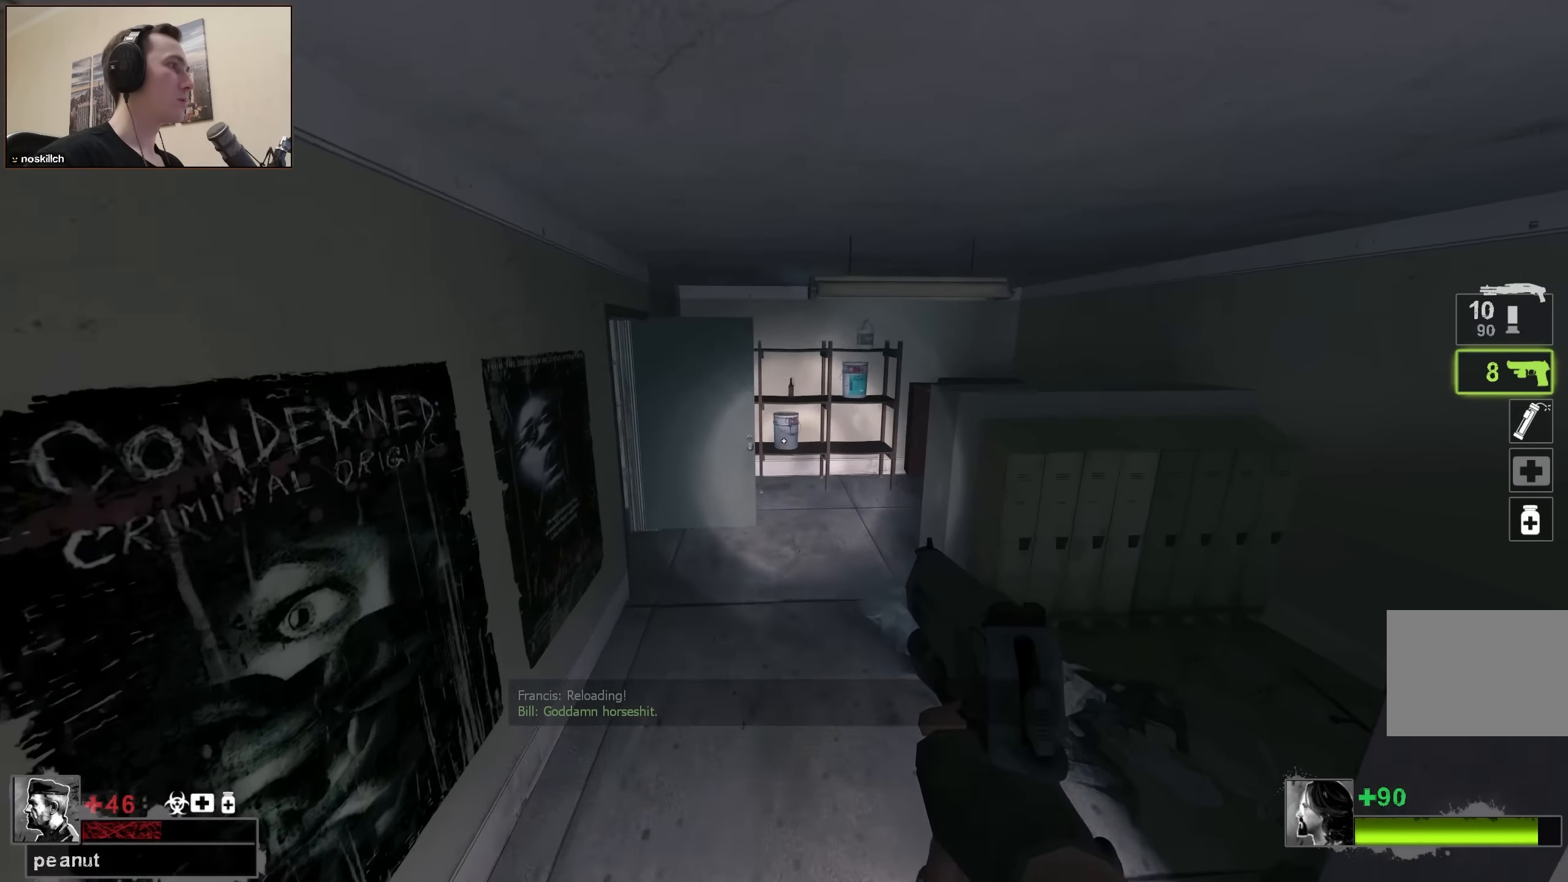
{"keys": ["w"], "events": [[67, "a", "up"], [250, "a", "down"], [300, "w", "down"], [484, "a", "up"]]}
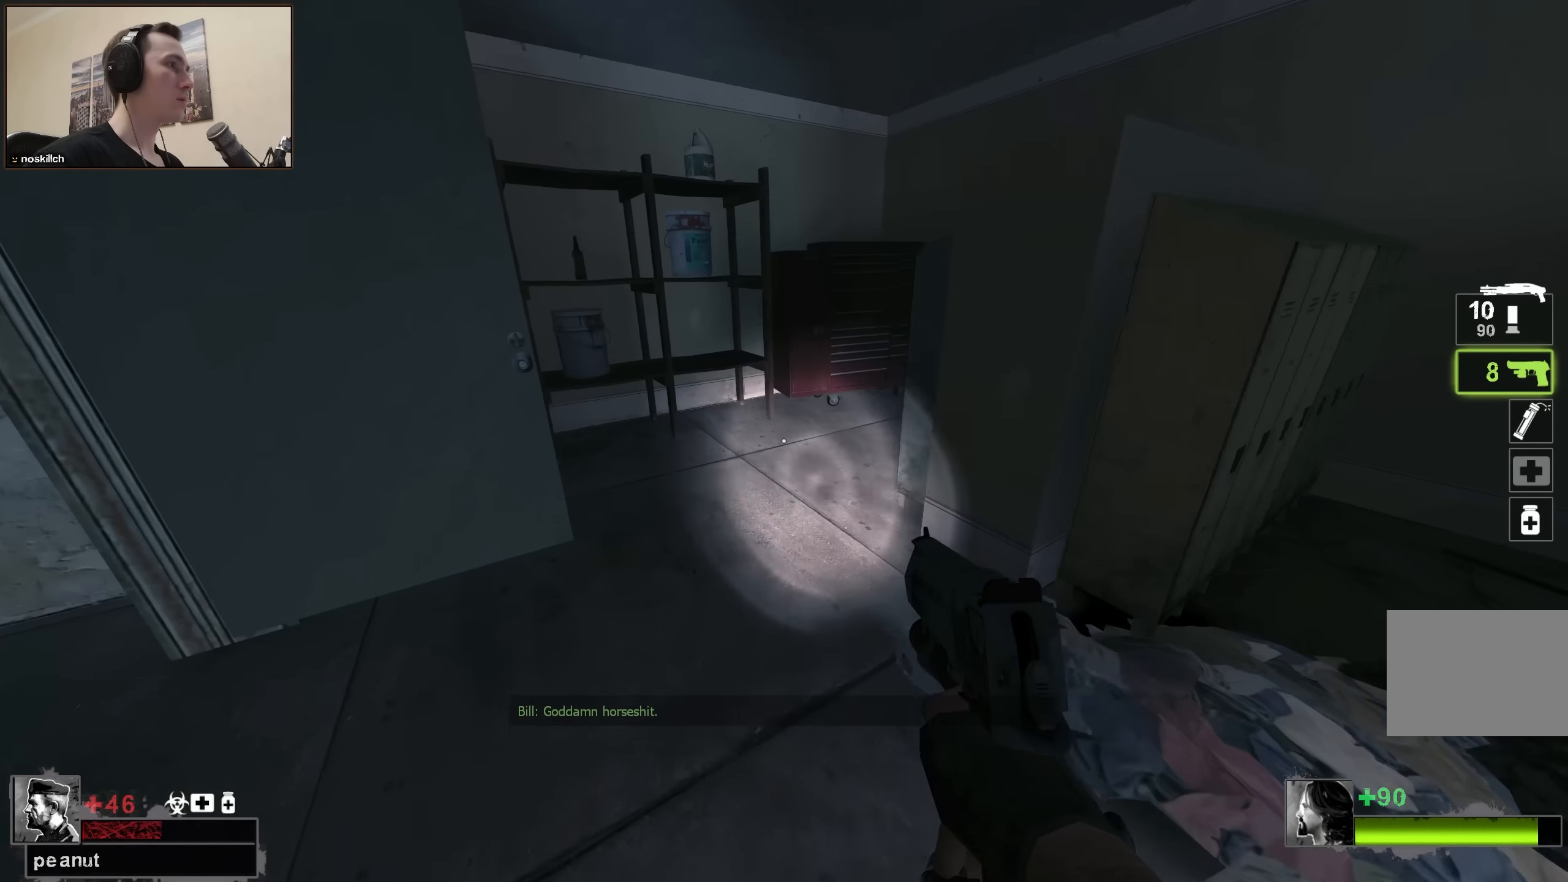
{"keys": ["w"], "events": [[134, "a", "down"], [217, "a", "up"], [417, "a", "down"], [450, "a", "up"]]}
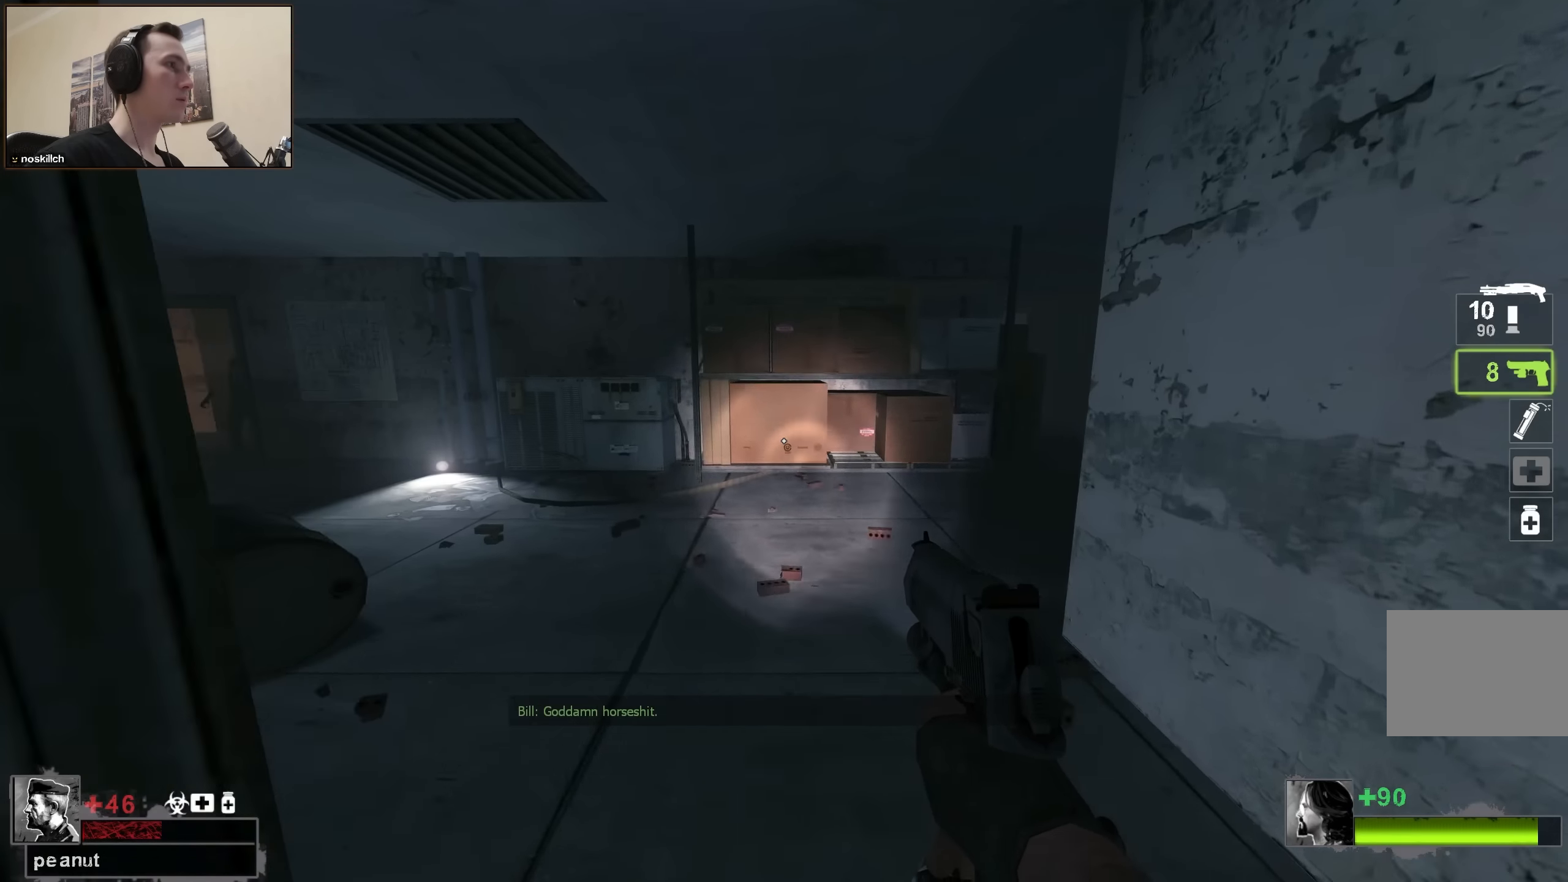
{"keys": ["w"], "events": [[100, "a", "down"], [234, "a", "up"]]}
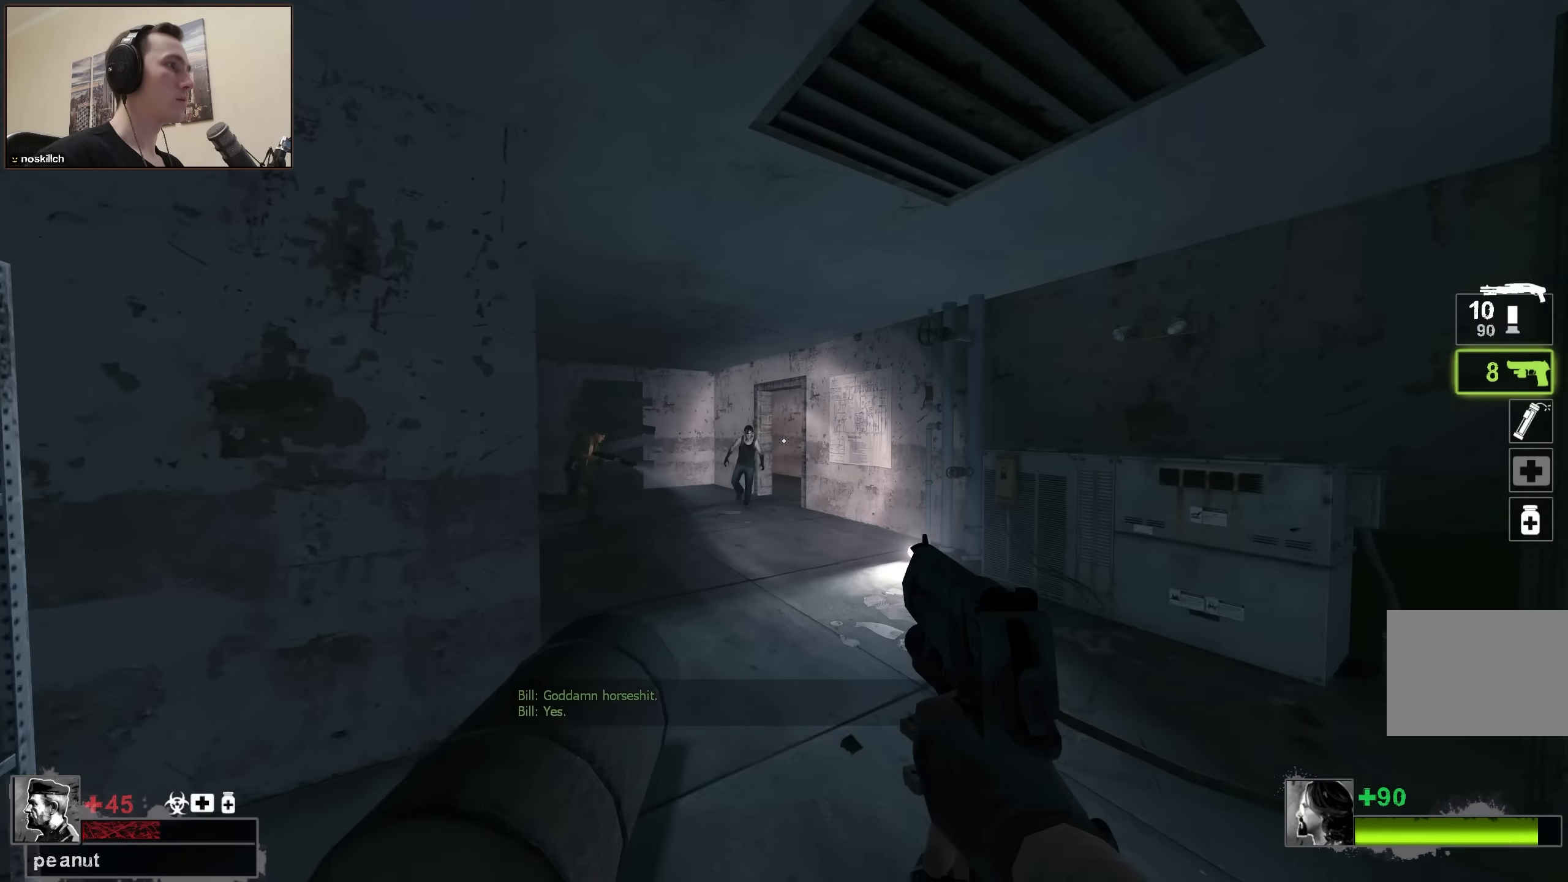
{"keys": ["w"], "events": []}